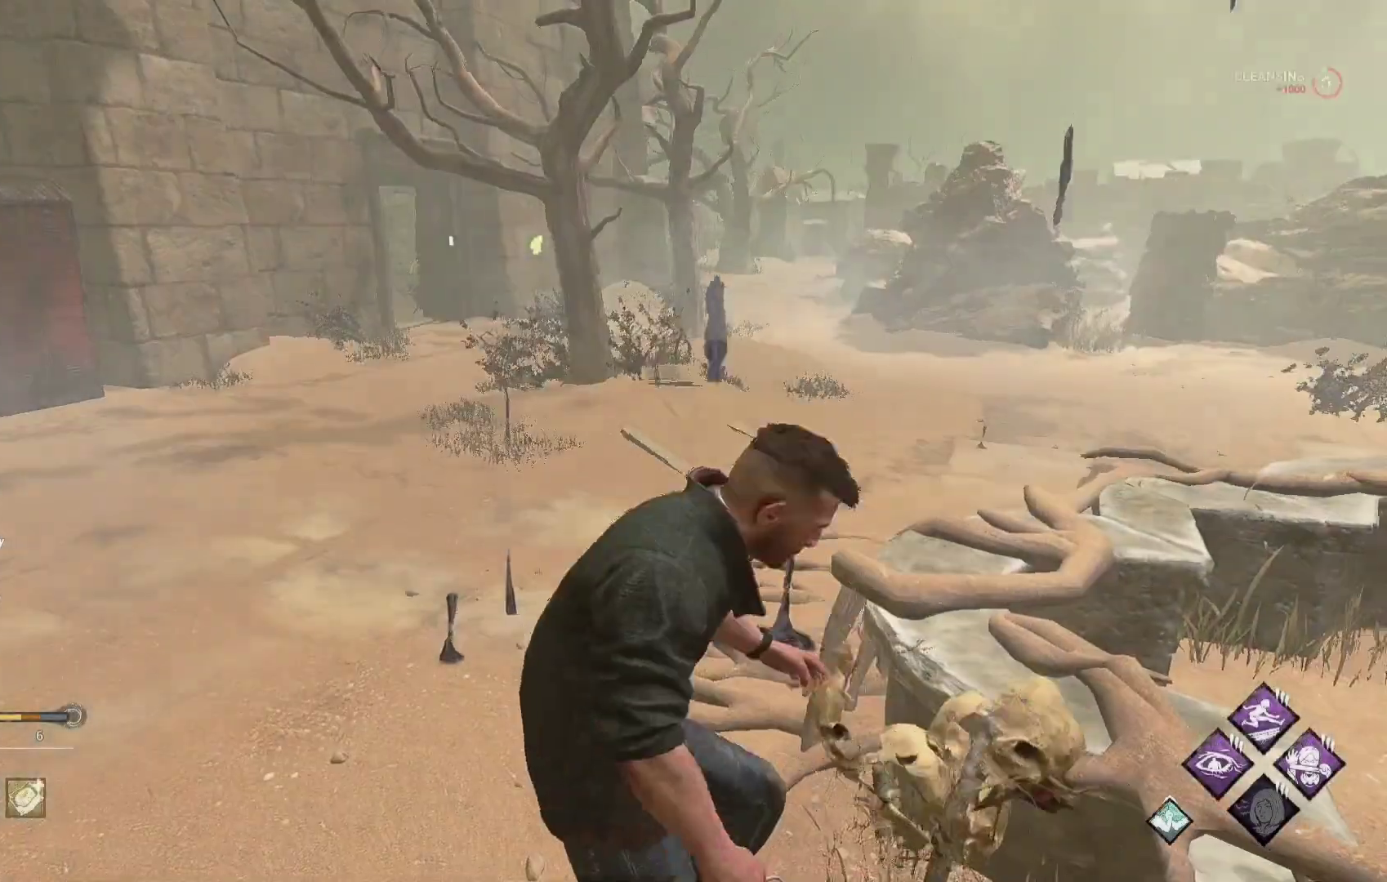
Gameplay with a controller (Xbox layout); each line is a JSON object with the inputs held at the frame after it. "events" lists button and stick changes between this image and that frame as [ms after this image, input, new state], when the widget could be followed in between.
{"buttons": ["L1"], "left_stick": "up", "right_stick": "center", "events": [[50, "left_stick", "left"], [150, "L1", "down"], [167, "left_stick", "up-left"], [500, "left_stick", "up"]]}
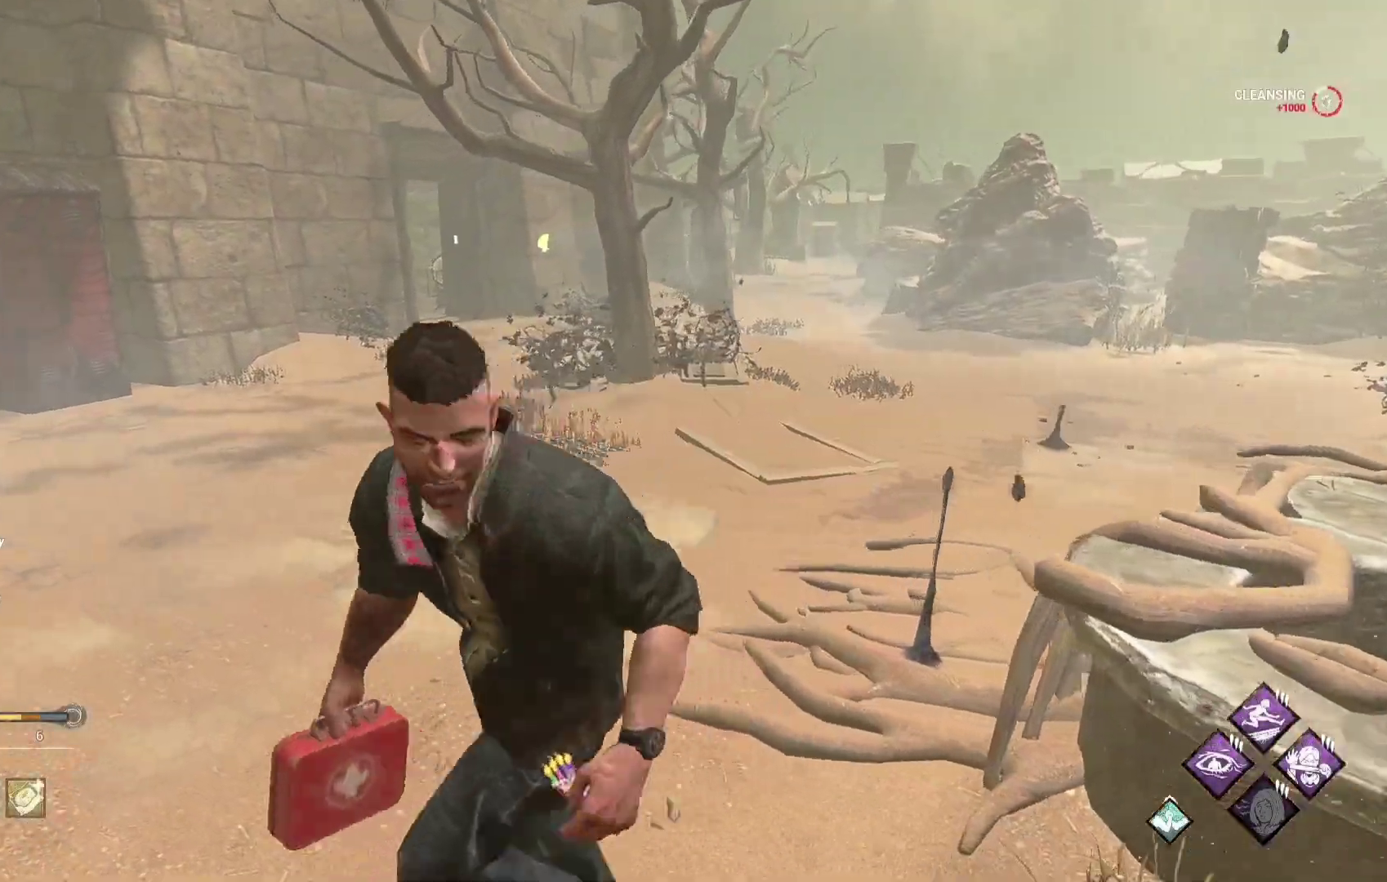
{"buttons": ["L1"], "left_stick": "up", "right_stick": "center", "events": []}
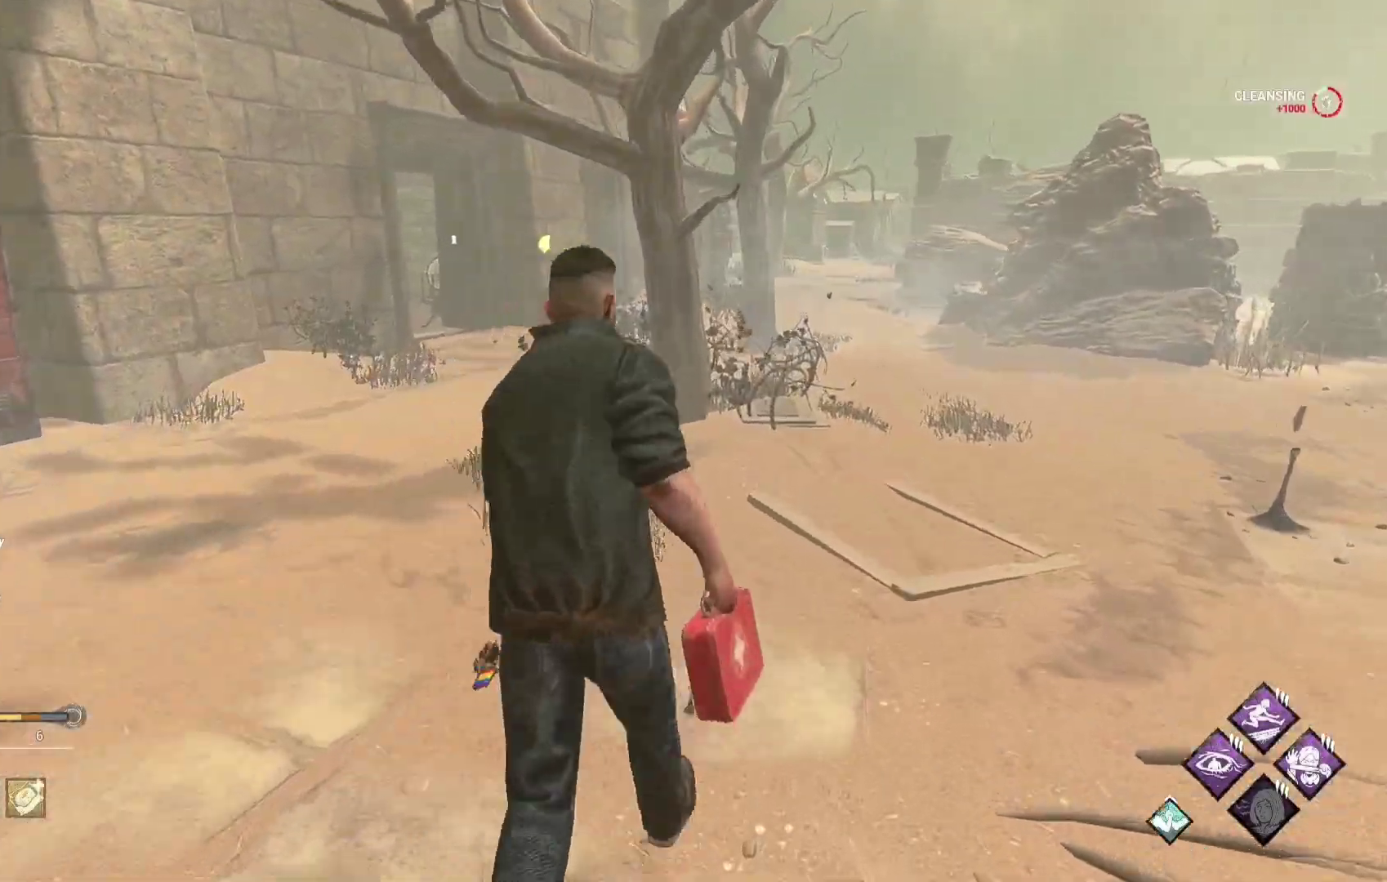
{"buttons": ["L1"], "left_stick": "up", "right_stick": "center", "events": [[17, "right_stick", "right"], [200, "right_stick", "center"]]}
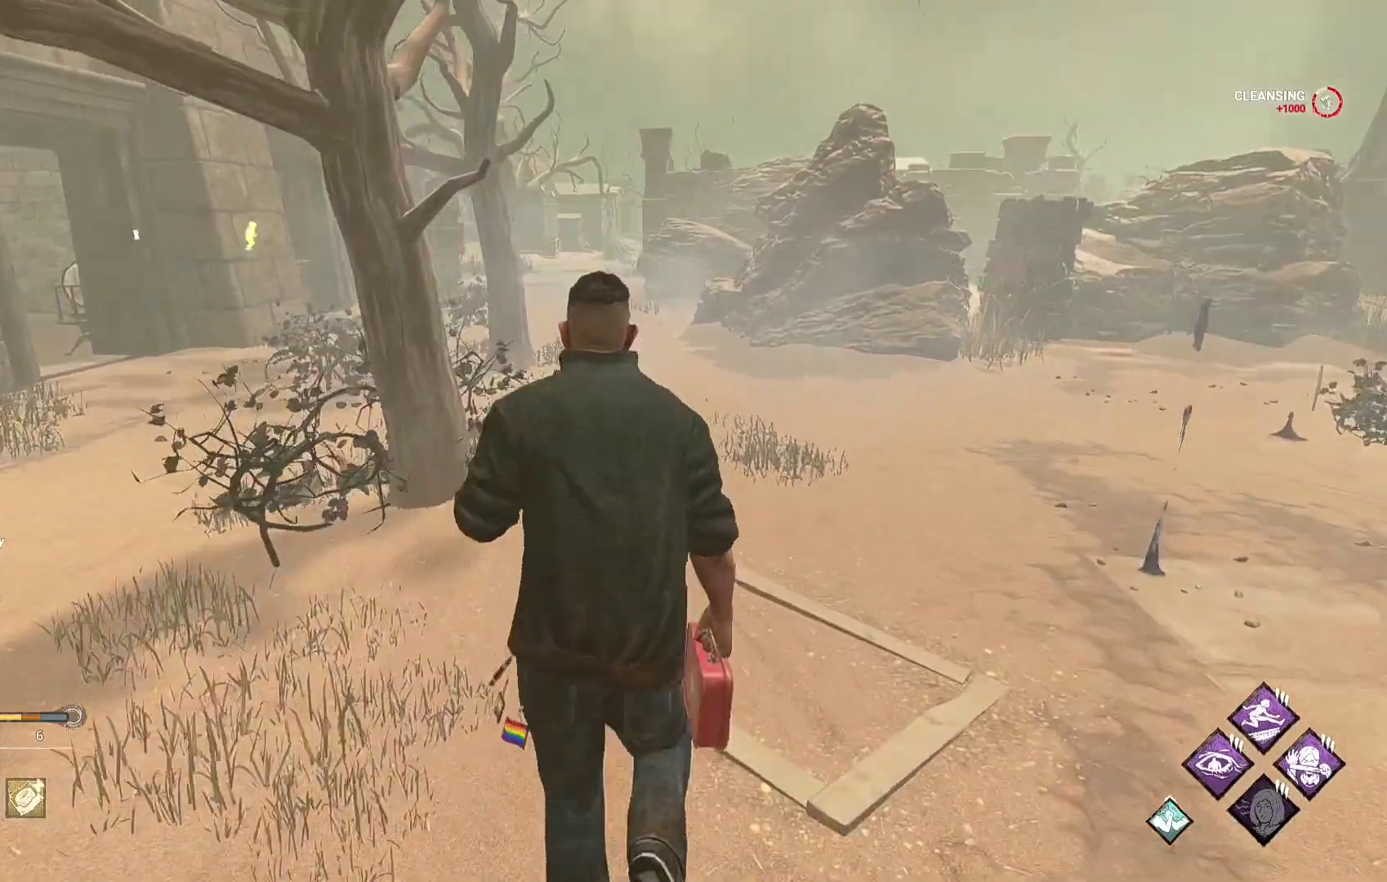
{"buttons": ["L1"], "left_stick": "up", "right_stick": "right", "events": [[367, "right_stick", "right"]]}
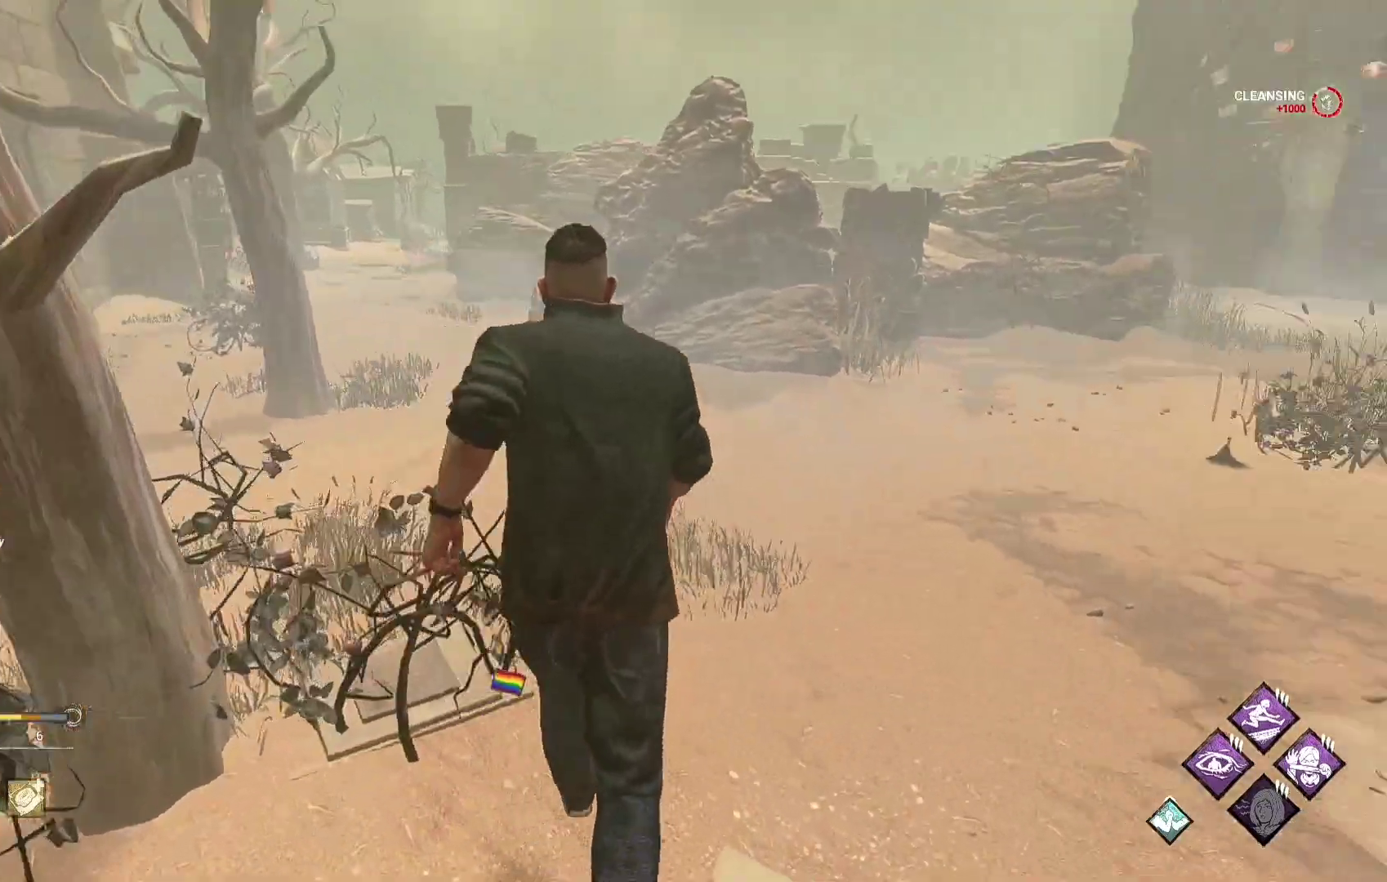
{"buttons": ["L1"], "left_stick": "up", "right_stick": "center", "events": [[83, "right_stick", "center"]]}
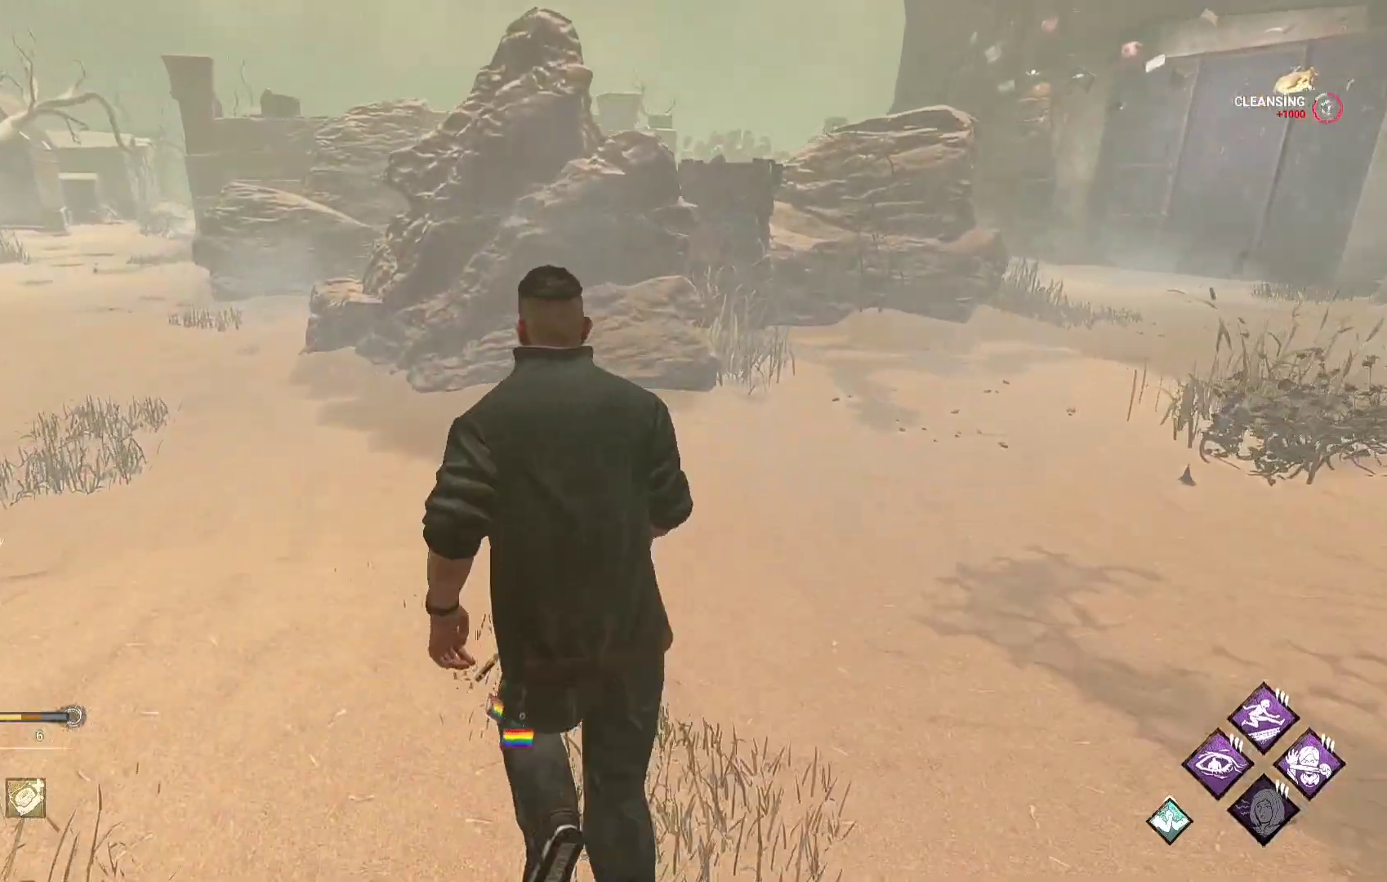
{"buttons": ["L1"], "left_stick": "up", "right_stick": "center", "events": [[83, "right_stick", "left"], [233, "right_stick", "center"]]}
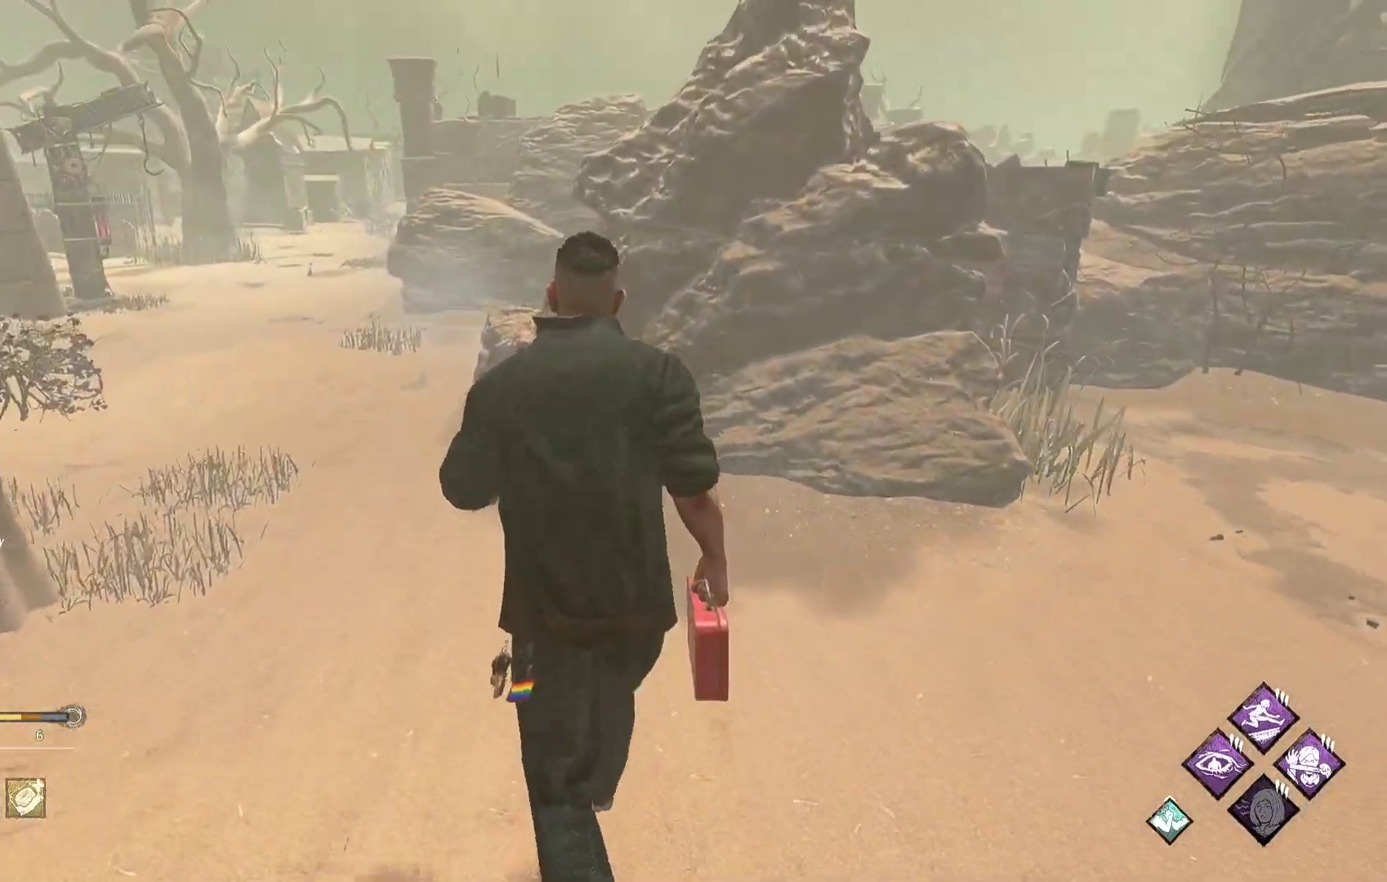
{"buttons": ["L1"], "left_stick": "up-left", "right_stick": "center", "events": [[200, "left_stick", "up-left"]]}
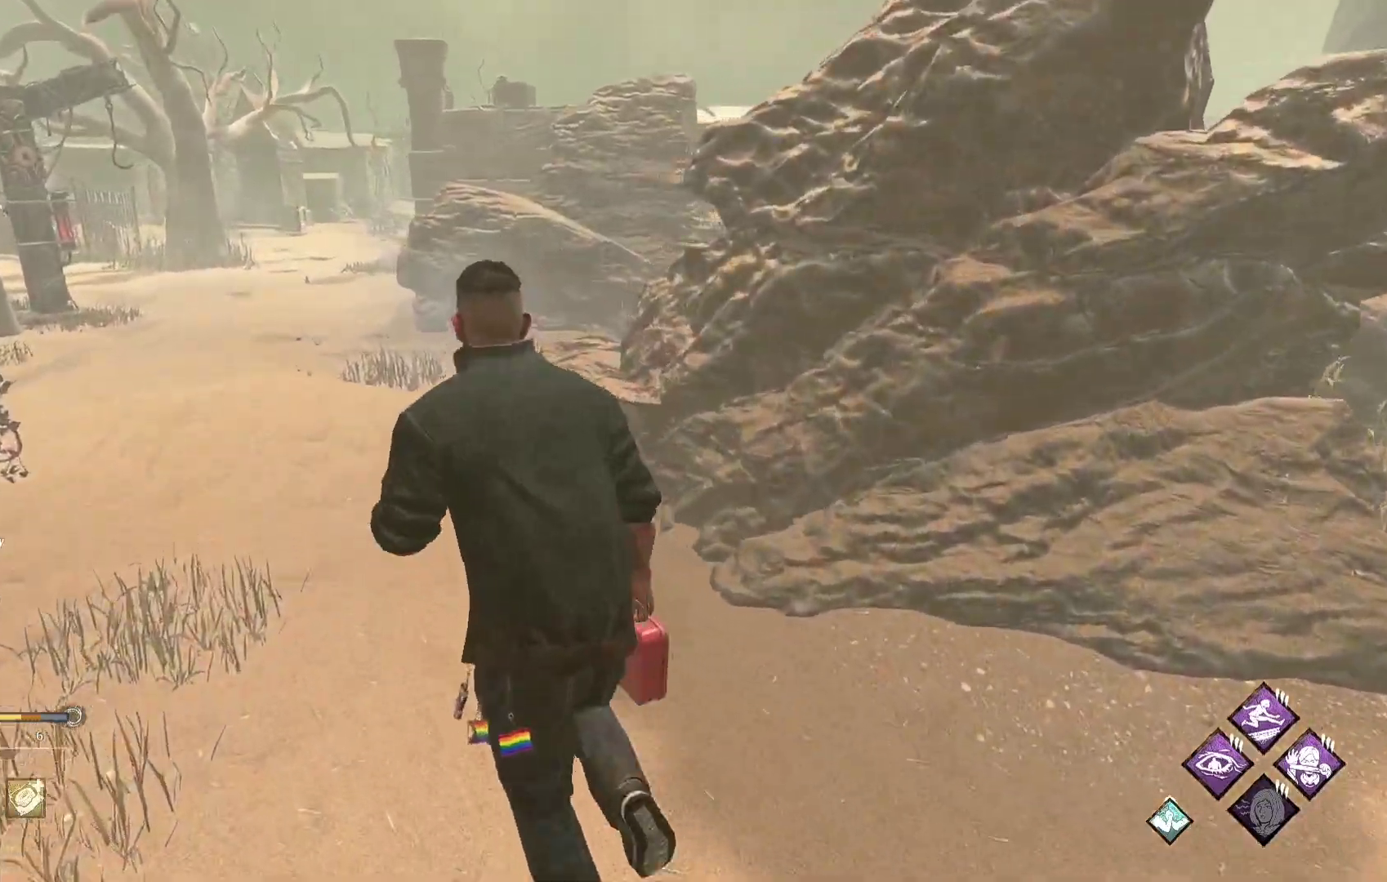
{"buttons": ["L1"], "left_stick": "up-left", "right_stick": "center", "events": [[183, "right_stick", "right"], [333, "right_stick", "center"]]}
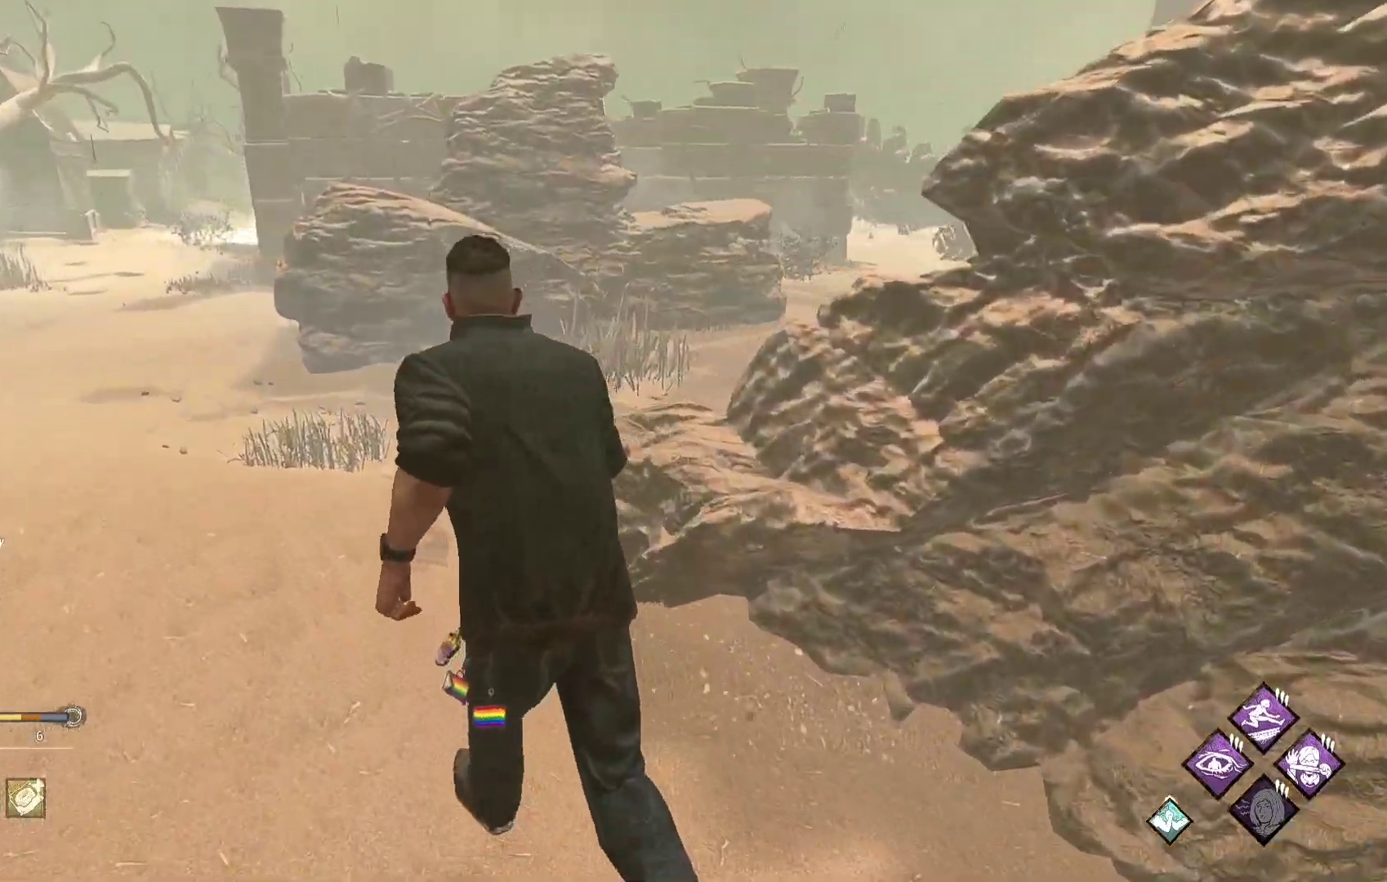
{"buttons": ["L1"], "left_stick": "up-left", "right_stick": "center", "events": []}
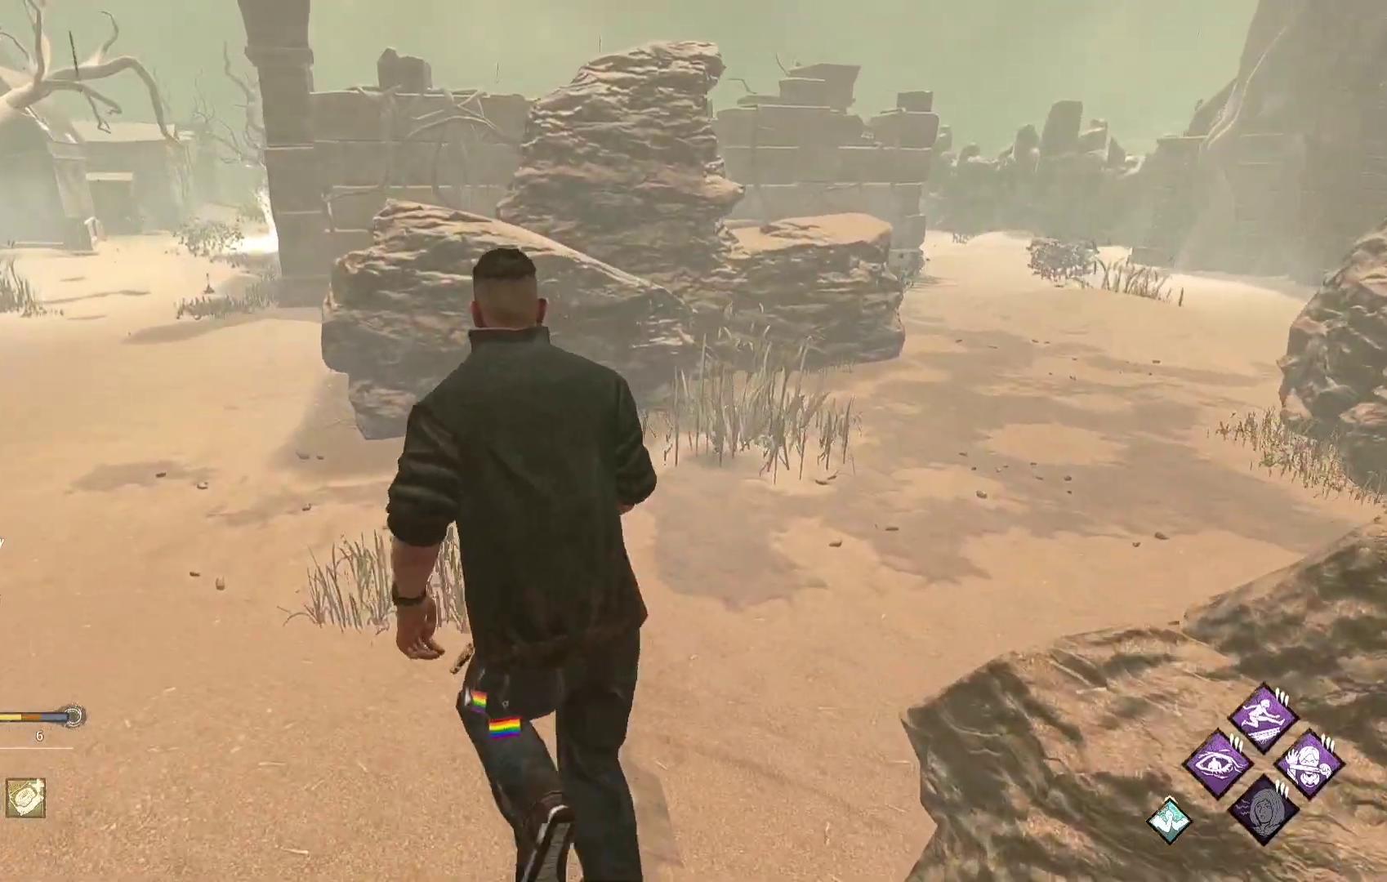
{"buttons": ["L1"], "left_stick": "up-left", "right_stick": "center", "events": []}
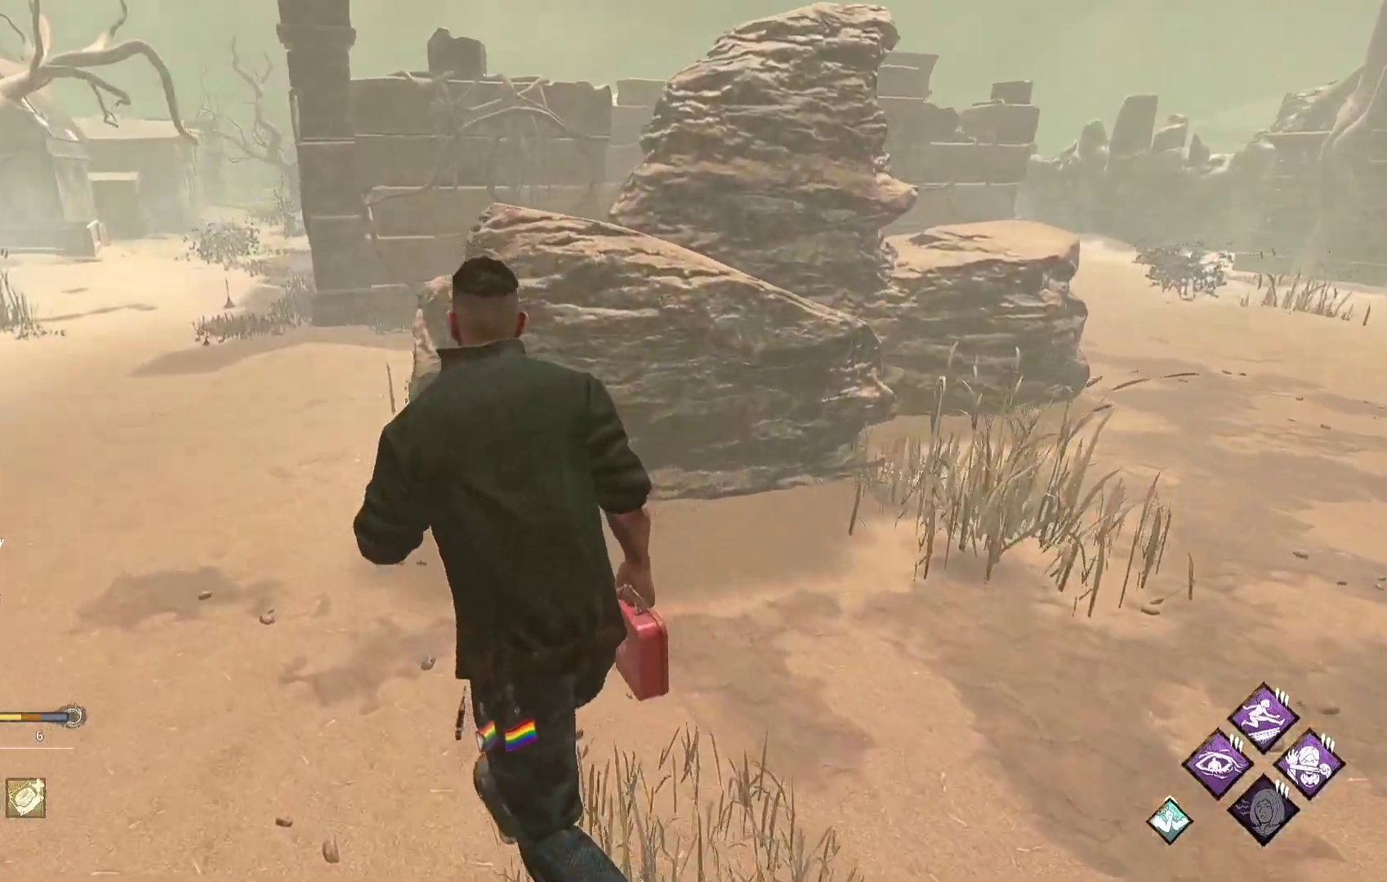
{"buttons": ["L1"], "left_stick": "up", "right_stick": "center", "events": [[233, "right_stick", "left"], [350, "left_stick", "up"], [417, "right_stick", "center"]]}
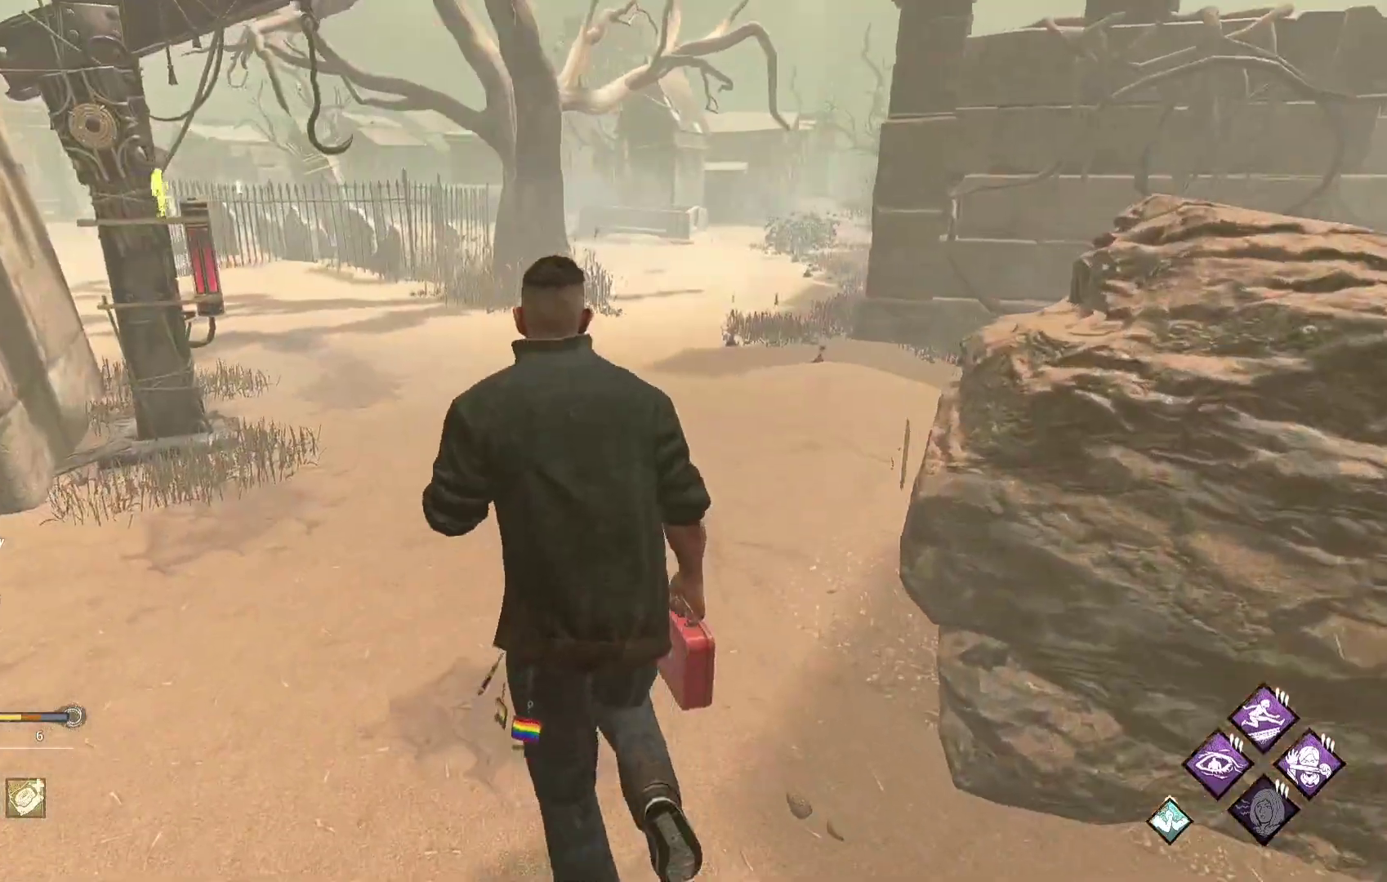
{"buttons": ["L1"], "left_stick": "up", "right_stick": "right", "events": [[500, "right_stick", "right"]]}
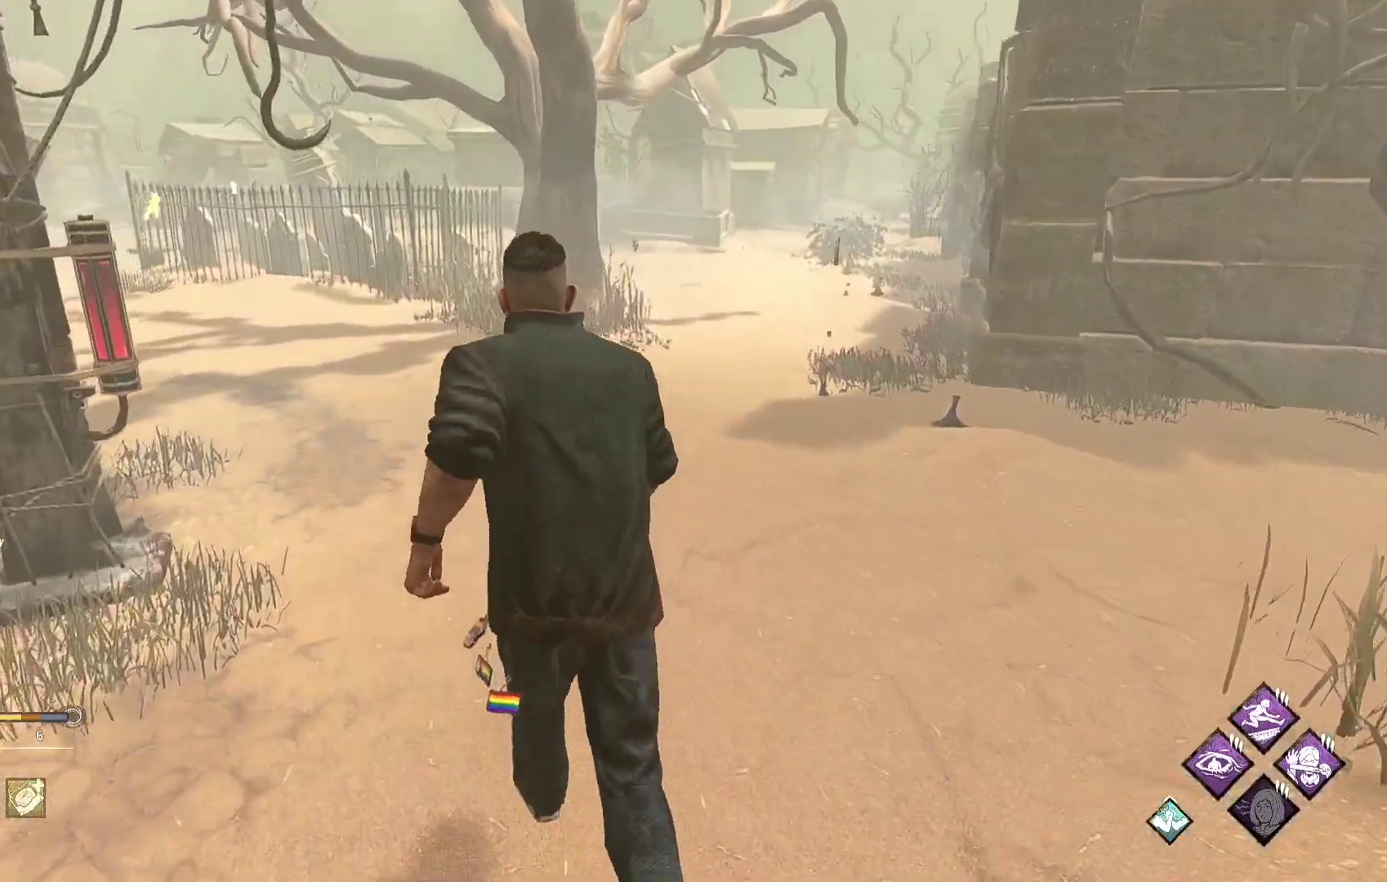
{"buttons": ["L1"], "left_stick": "up", "right_stick": "center", "events": [[133, "right_stick", "center"]]}
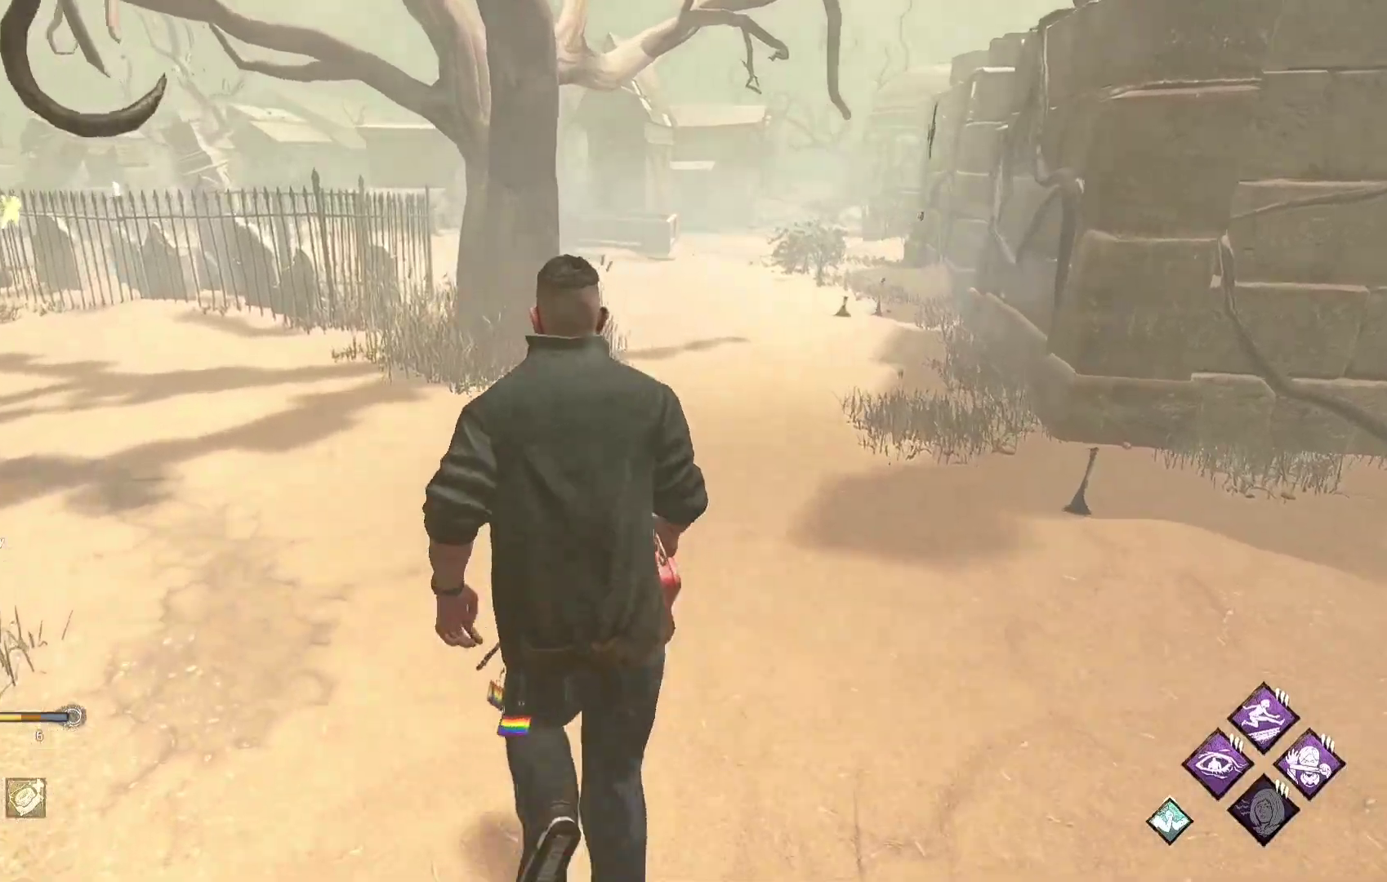
{"buttons": ["L1"], "left_stick": "up", "right_stick": "right", "events": [[417, "right_stick", "right"]]}
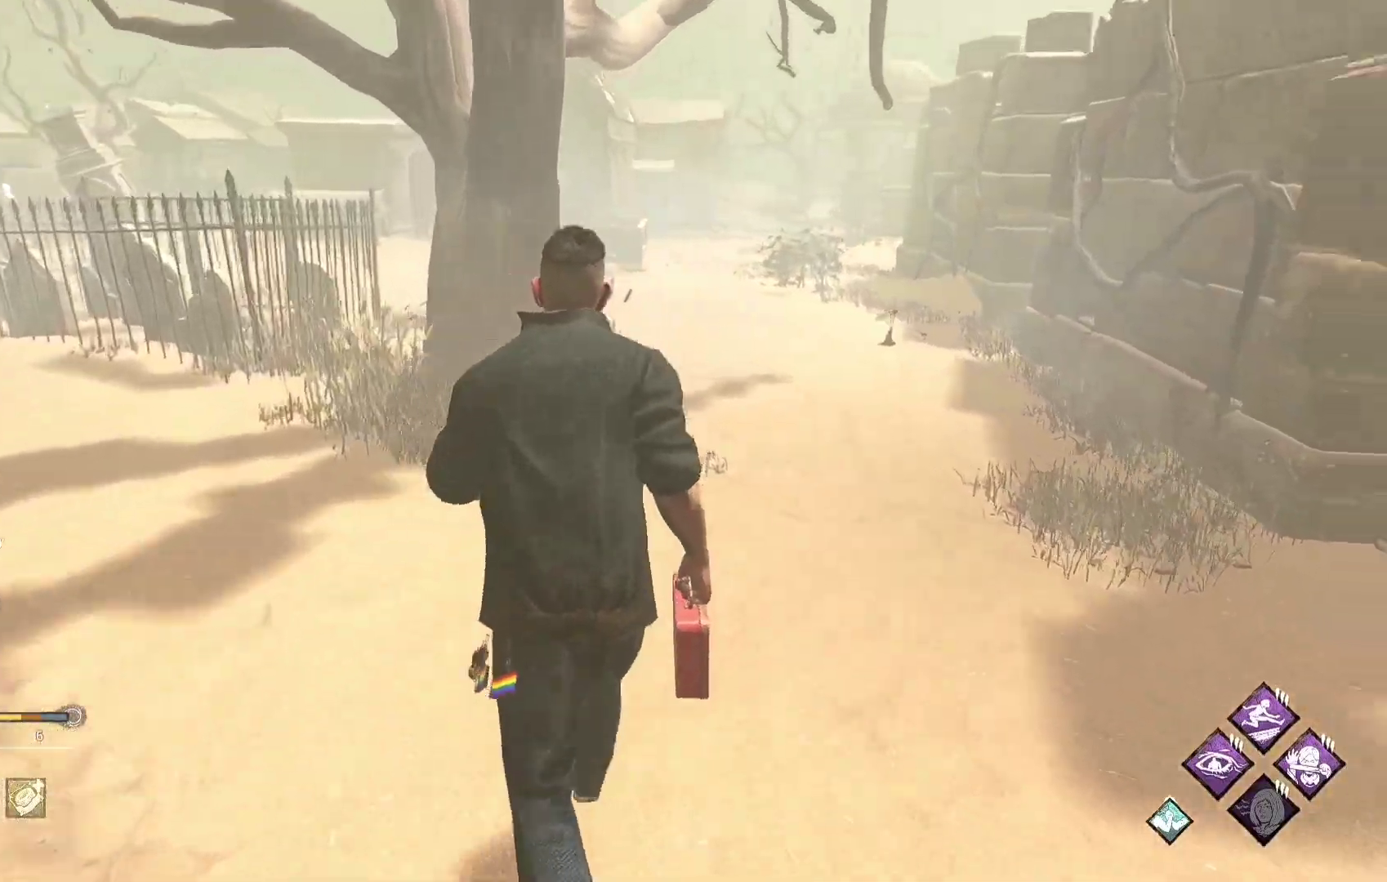
{"buttons": ["L1"], "left_stick": "up-left", "right_stick": "center", "events": [[67, "right_stick", "center"], [250, "right_stick", "right"], [383, "left_stick", "up-left"], [400, "right_stick", "center"]]}
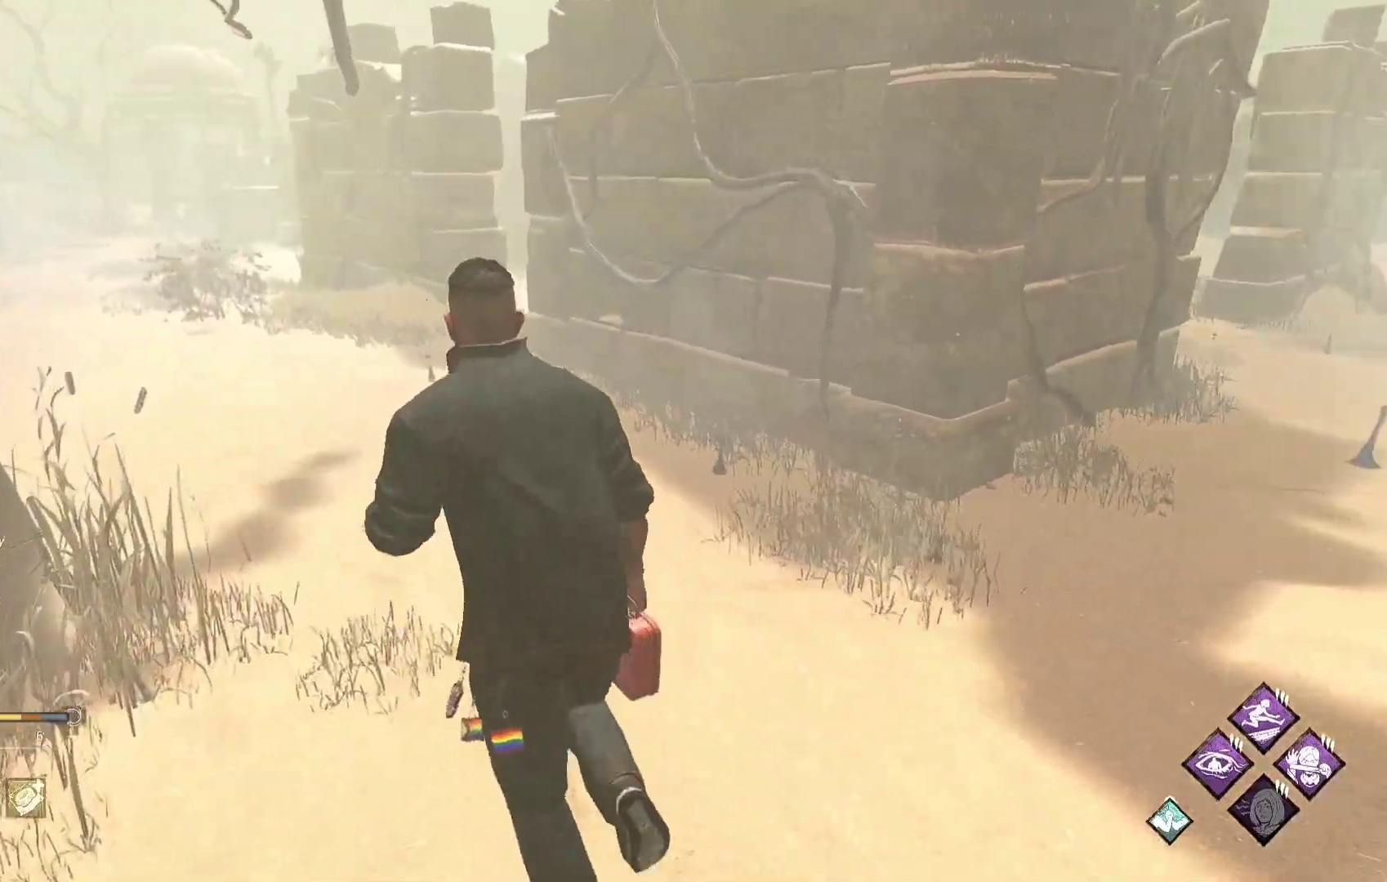
{"buttons": ["L1"], "left_stick": "up-left", "right_stick": "center", "events": []}
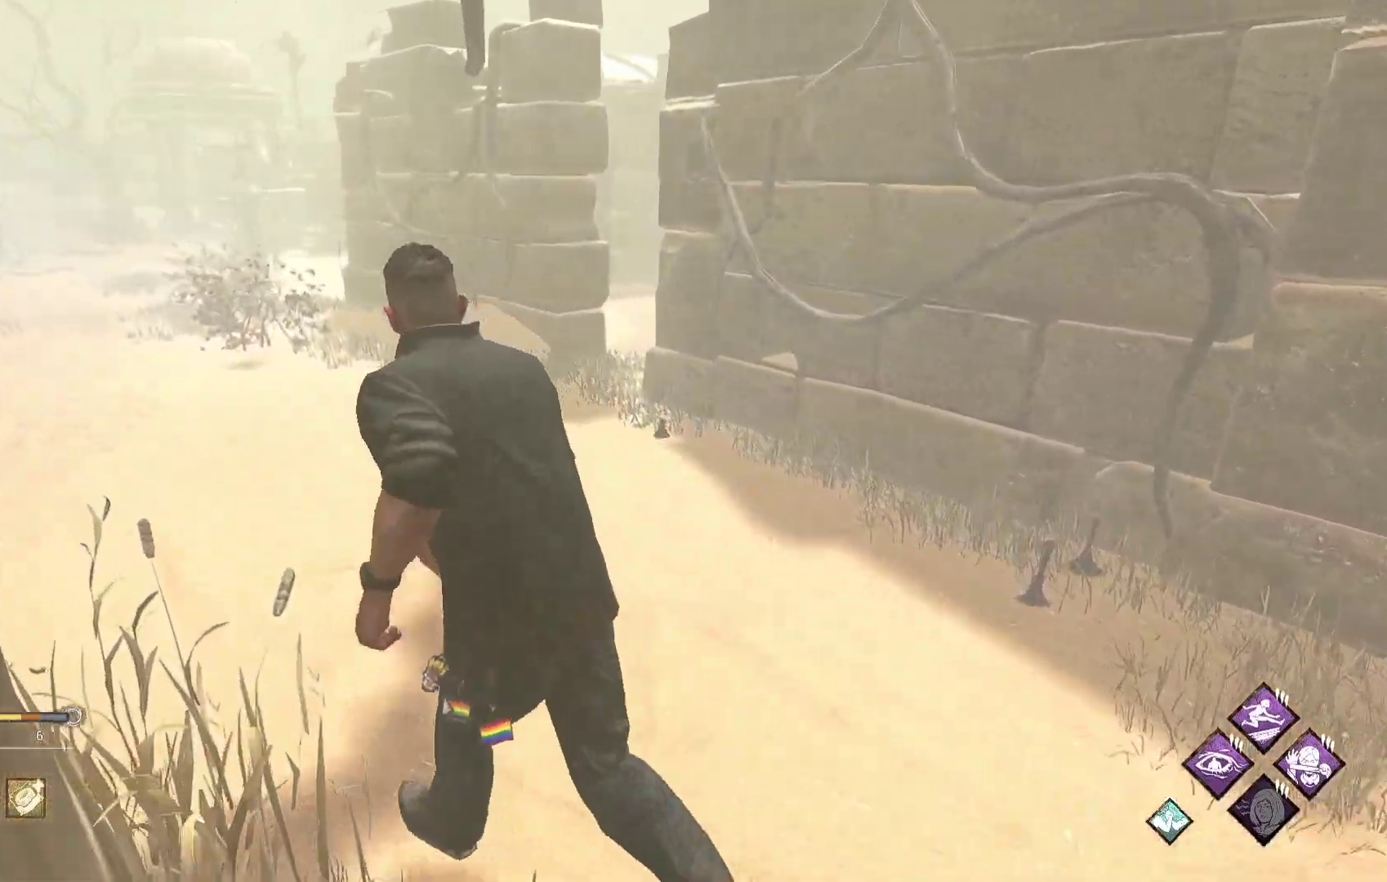
{"buttons": ["L1"], "left_stick": "up-left", "right_stick": "center", "events": []}
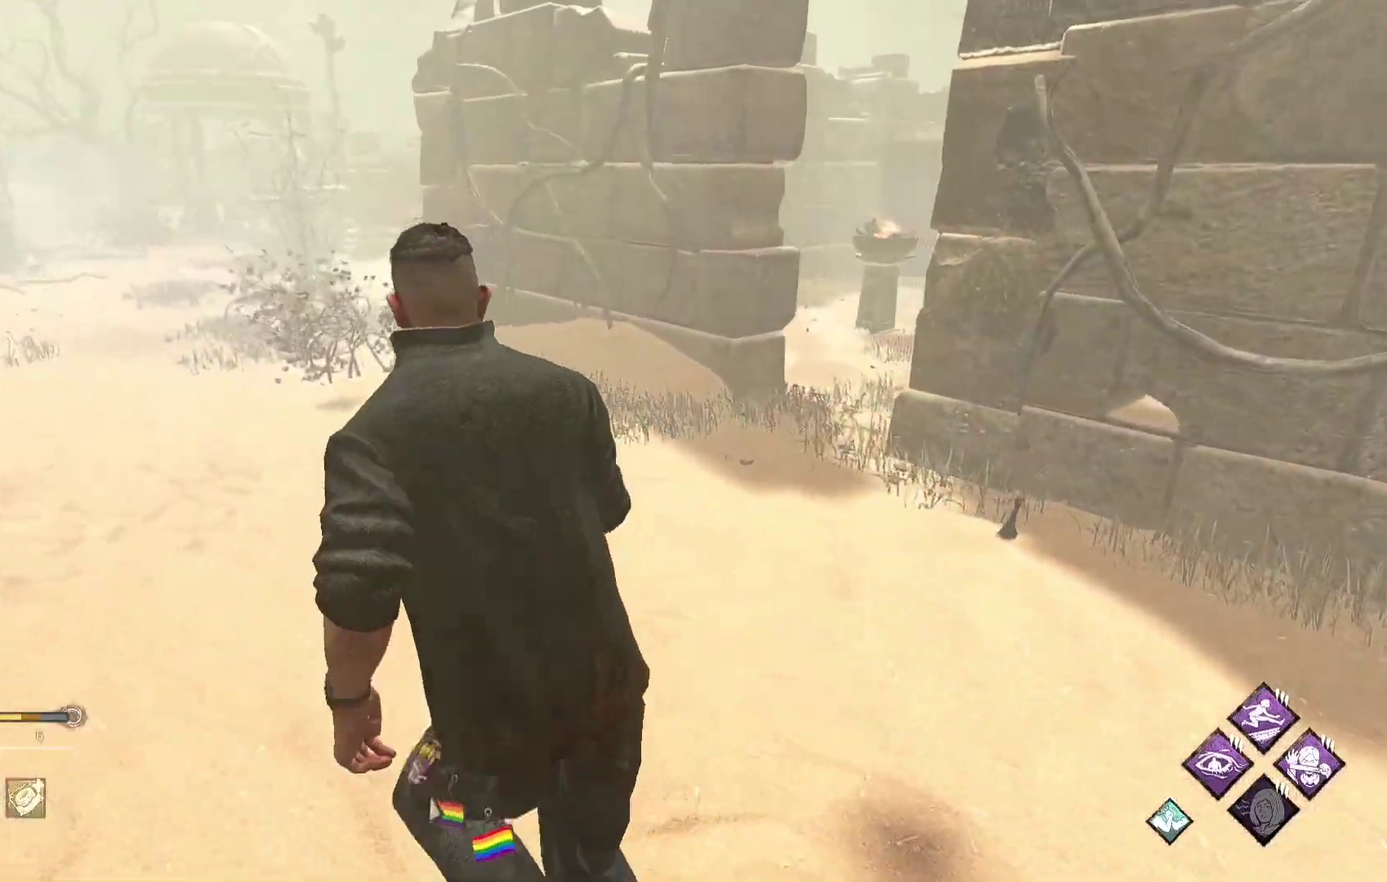
{"buttons": ["L1"], "left_stick": "up-left", "right_stick": "center", "events": []}
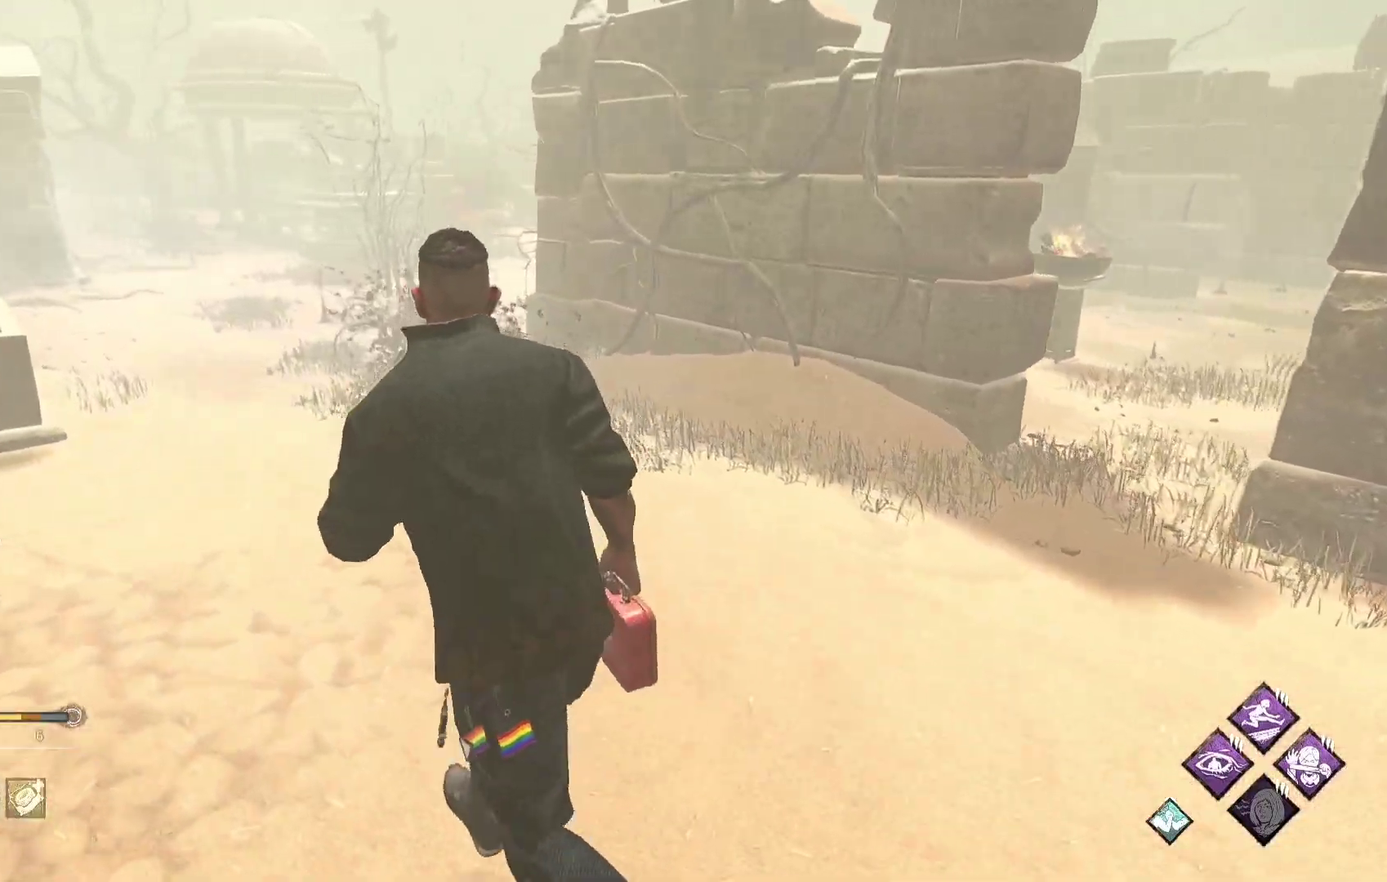
{"buttons": ["L1"], "left_stick": "up-left", "right_stick": "center", "events": []}
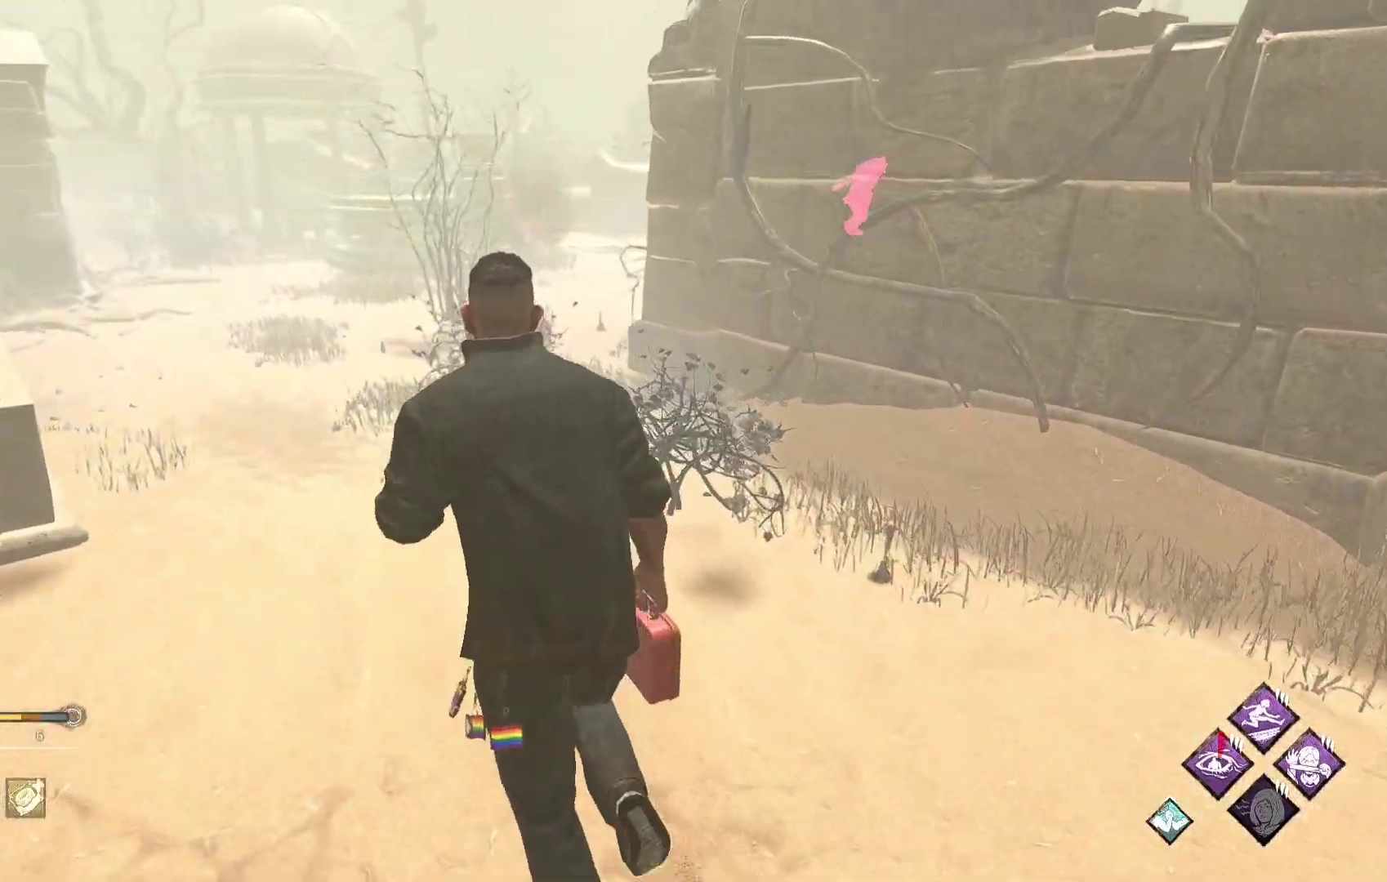
{"buttons": ["L1"], "left_stick": "up-left", "right_stick": "right", "events": [[467, "right_stick", "right"]]}
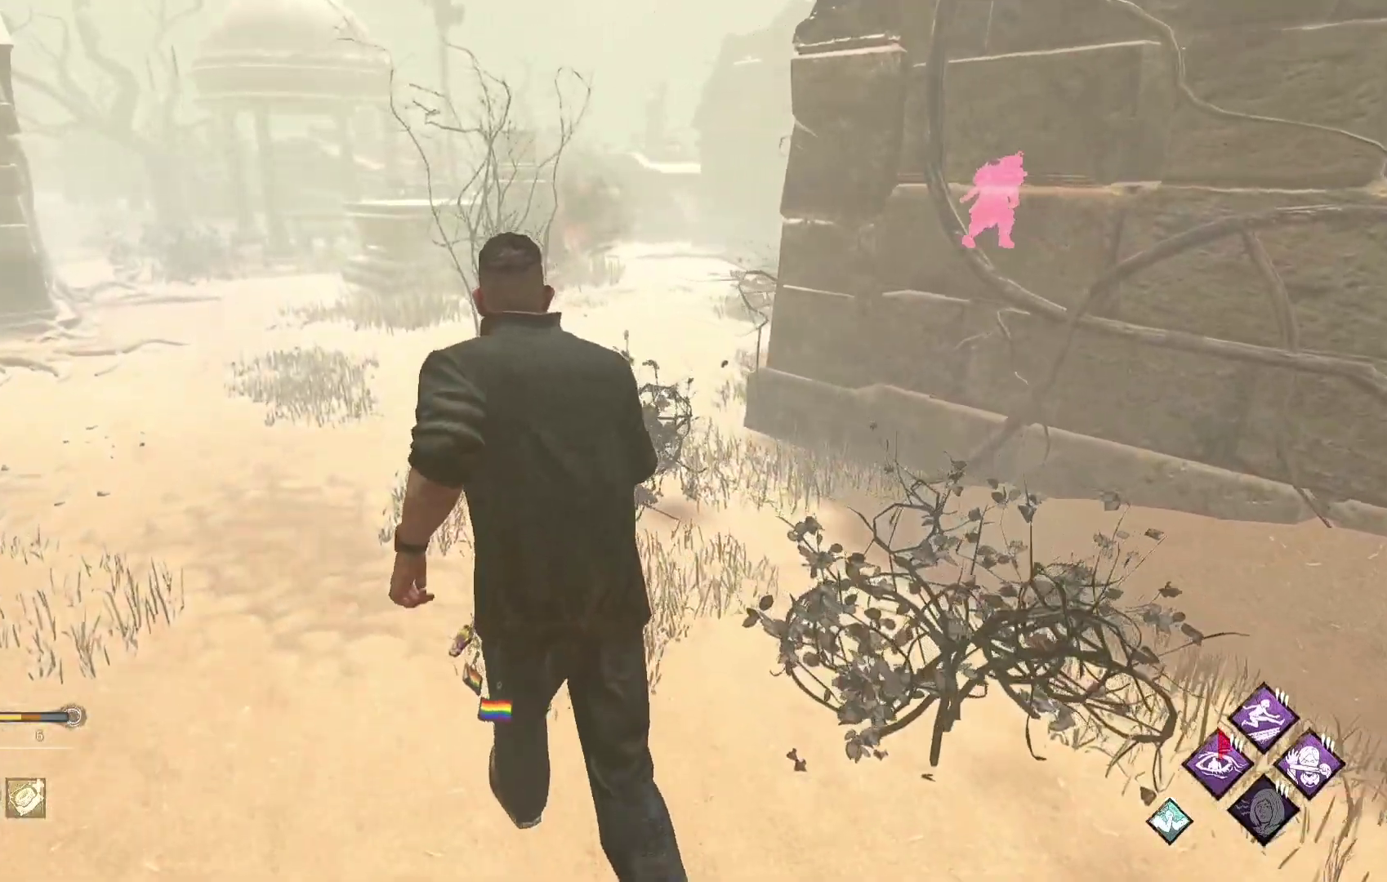
{"buttons": ["L1"], "left_stick": "up-left", "right_stick": "center", "events": [[150, "right_stick", "center"]]}
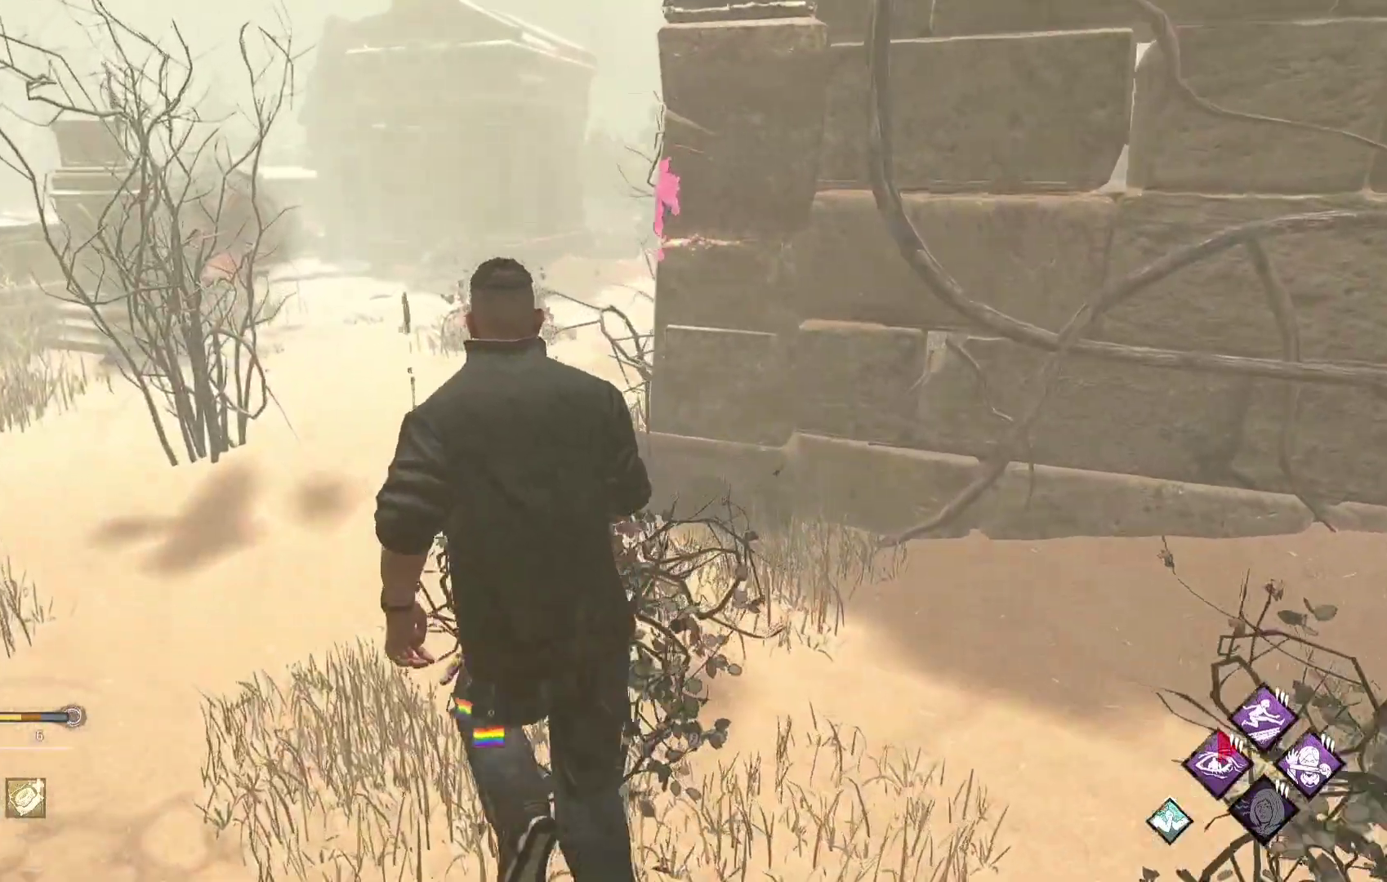
{"buttons": ["L1"], "left_stick": "up", "right_stick": "center", "events": [[117, "left_stick", "up"]]}
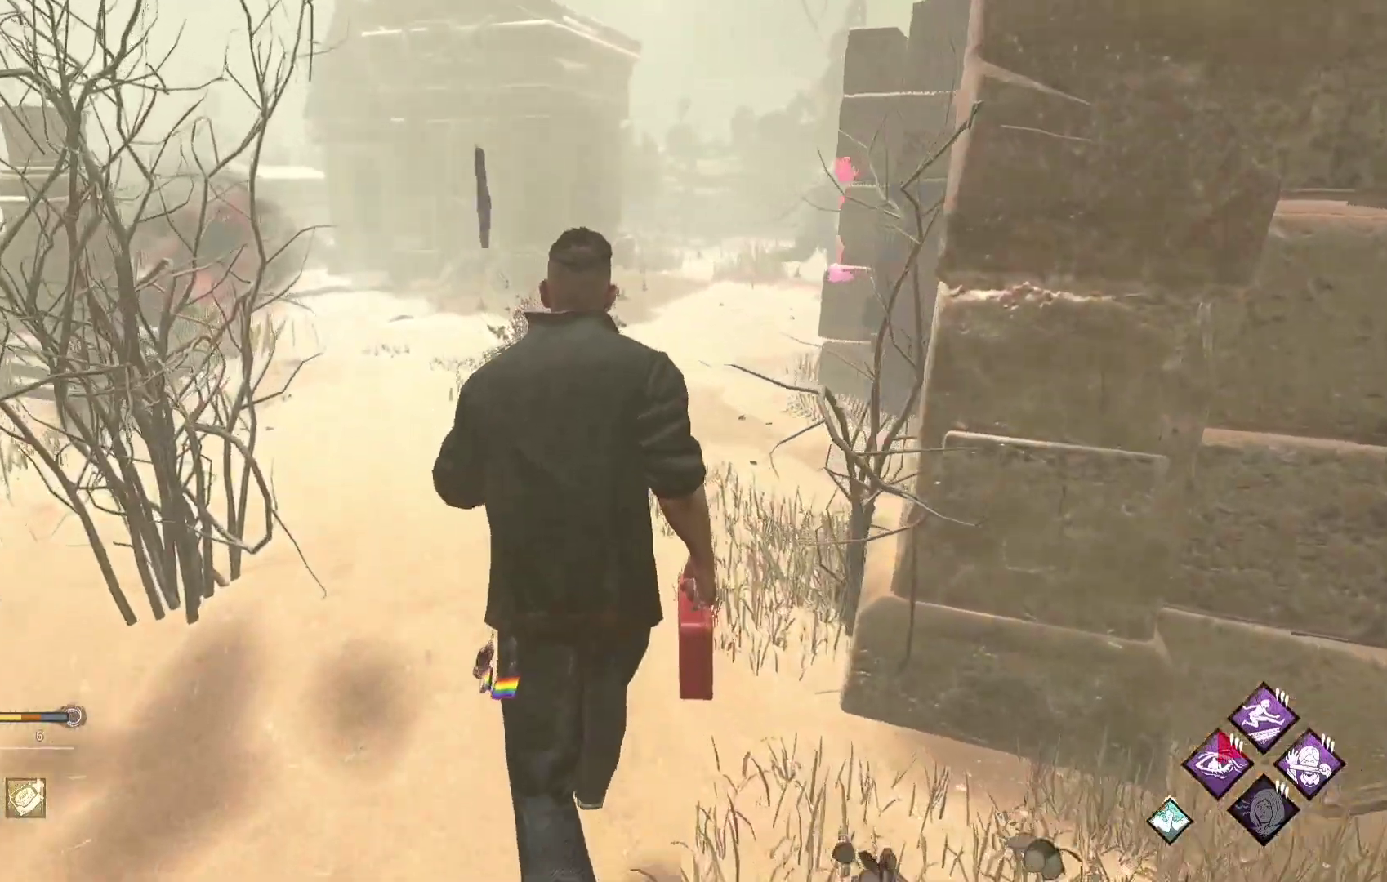
{"buttons": ["L1"], "left_stick": "up", "right_stick": "center", "events": [[33, "right_stick", "right"], [183, "right_stick", "center"], [383, "right_stick", "right"], [483, "right_stick", "center"]]}
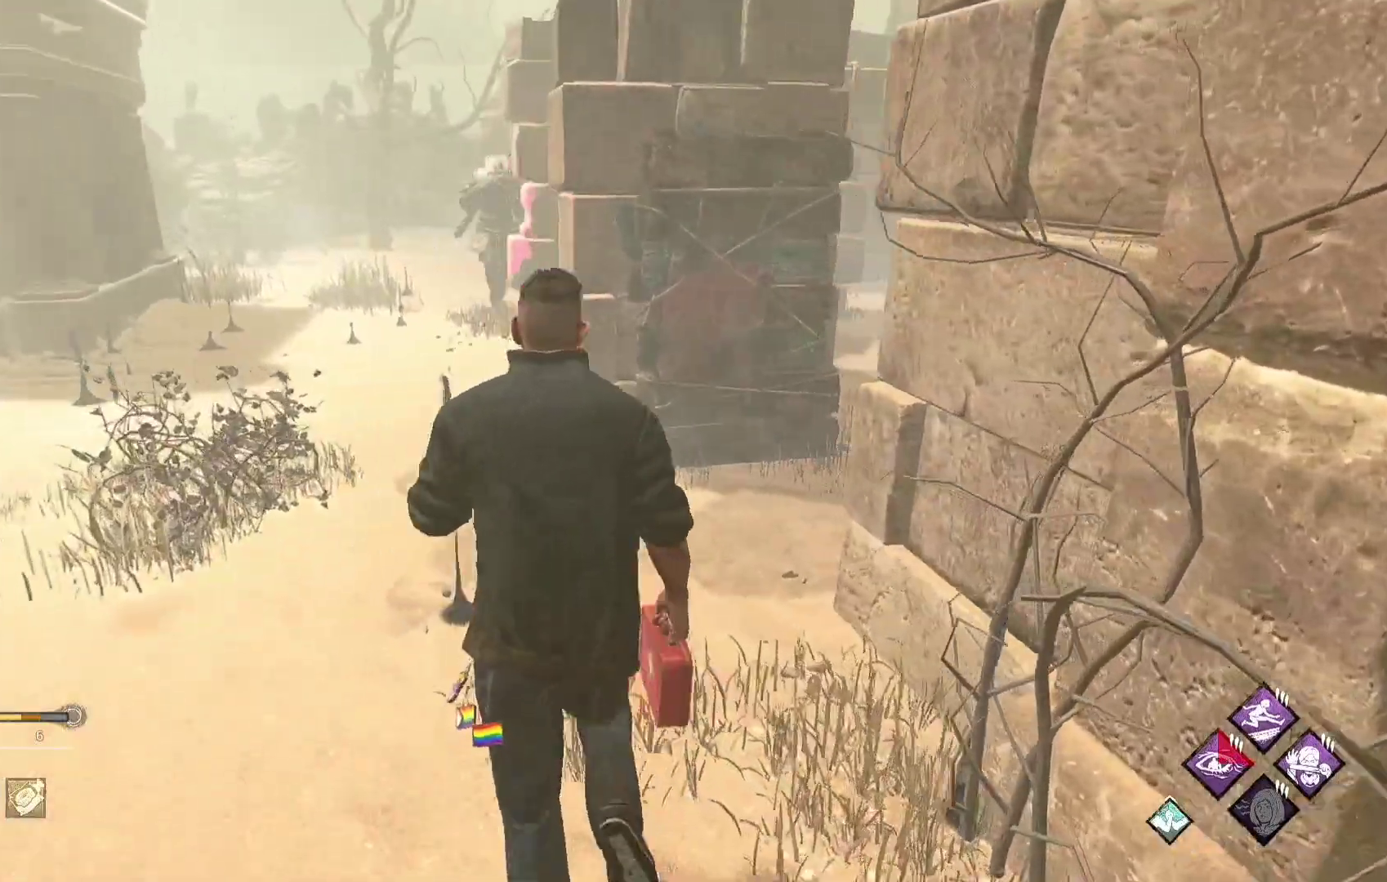
{"buttons": ["L1"], "left_stick": "up-right", "right_stick": "center", "events": [[450, "left_stick", "up-right"]]}
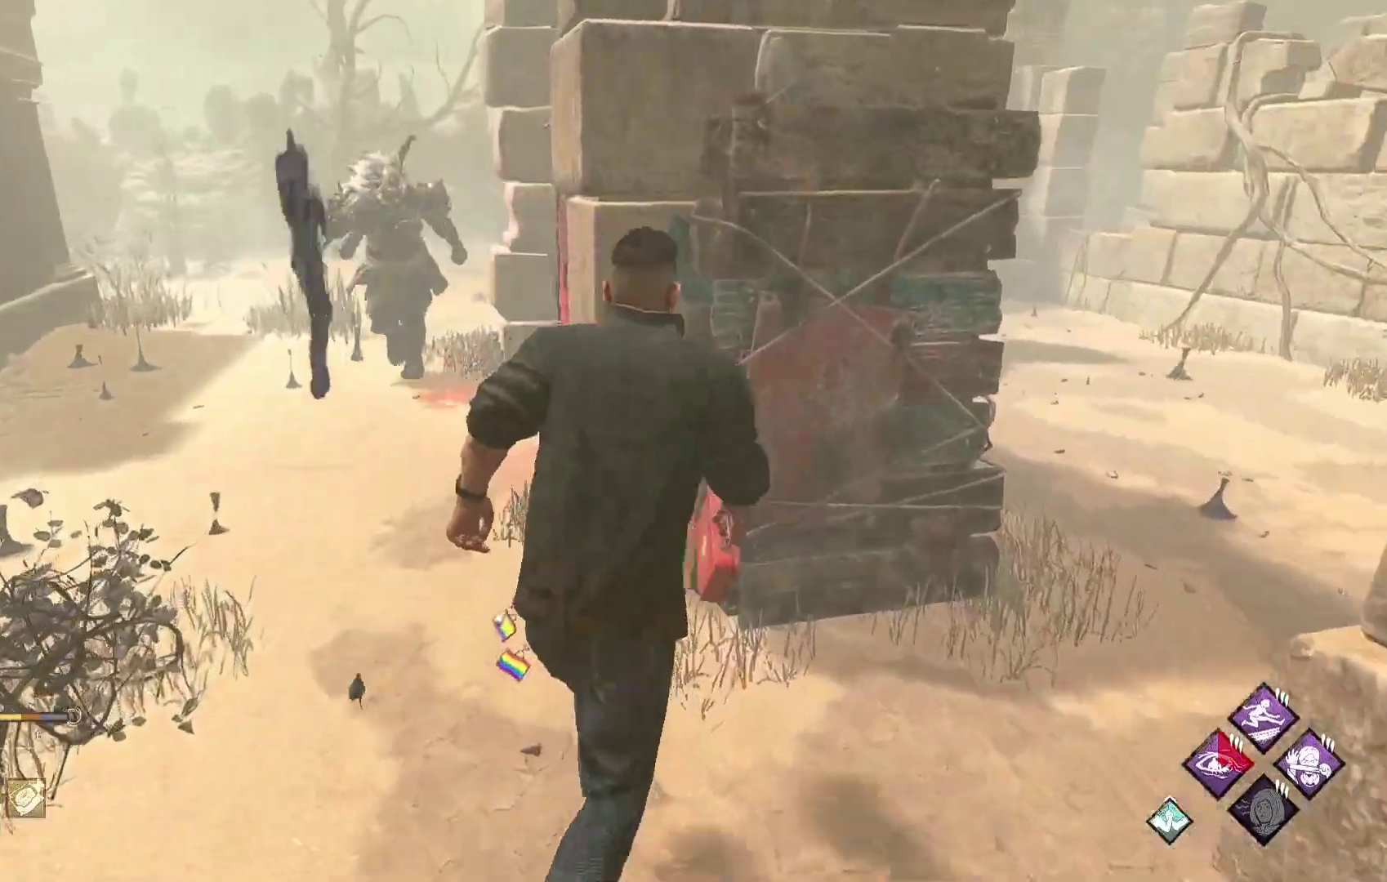
{"buttons": ["L1"], "left_stick": "right", "right_stick": "center", "events": [[117, "left_stick", "right"]]}
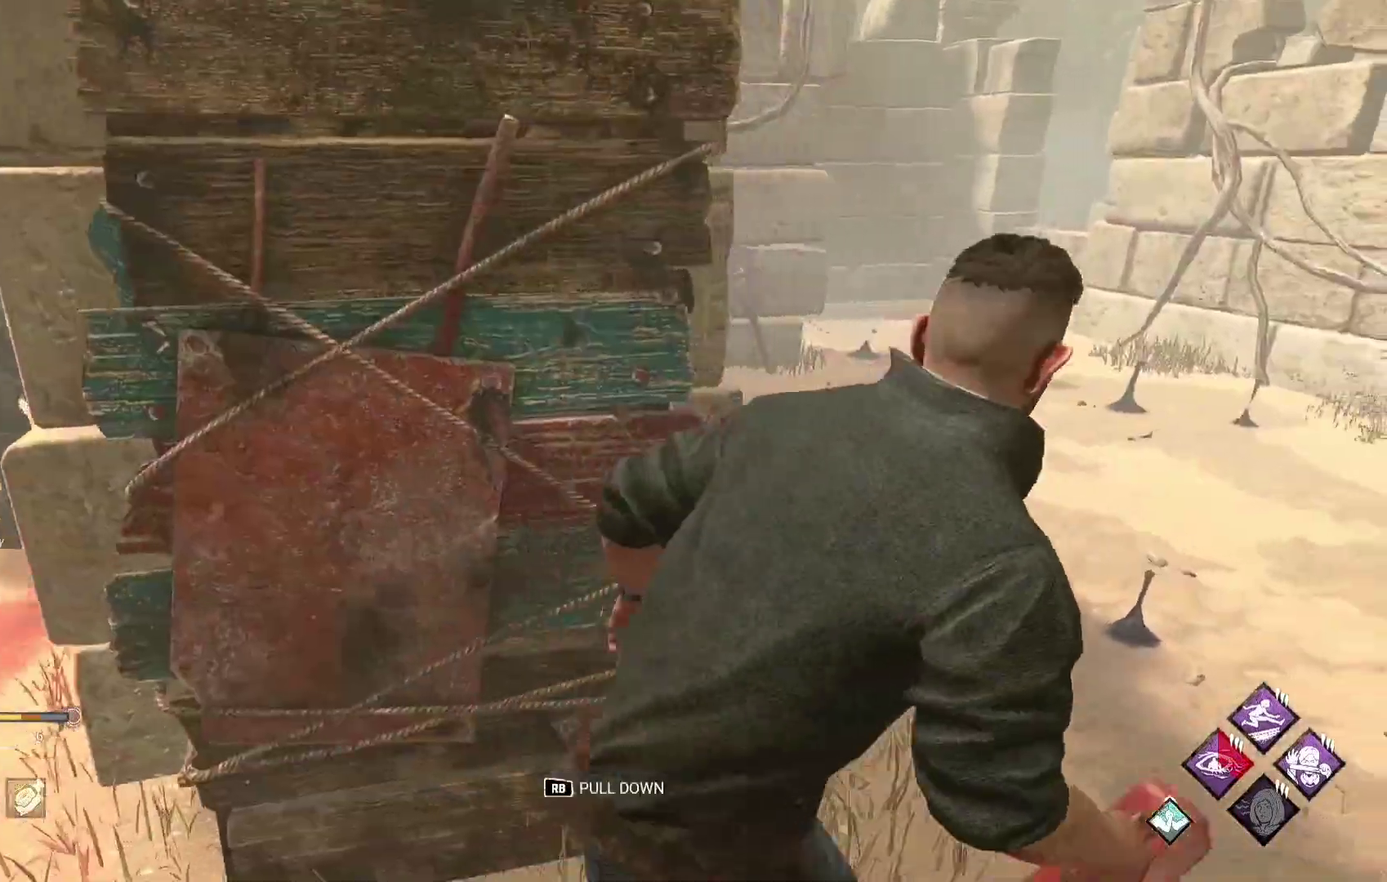
{"buttons": ["L1"], "left_stick": "right", "right_stick": "left", "events": [[183, "R1", "down"], [300, "R1", "up"], [500, "right_stick", "left"]]}
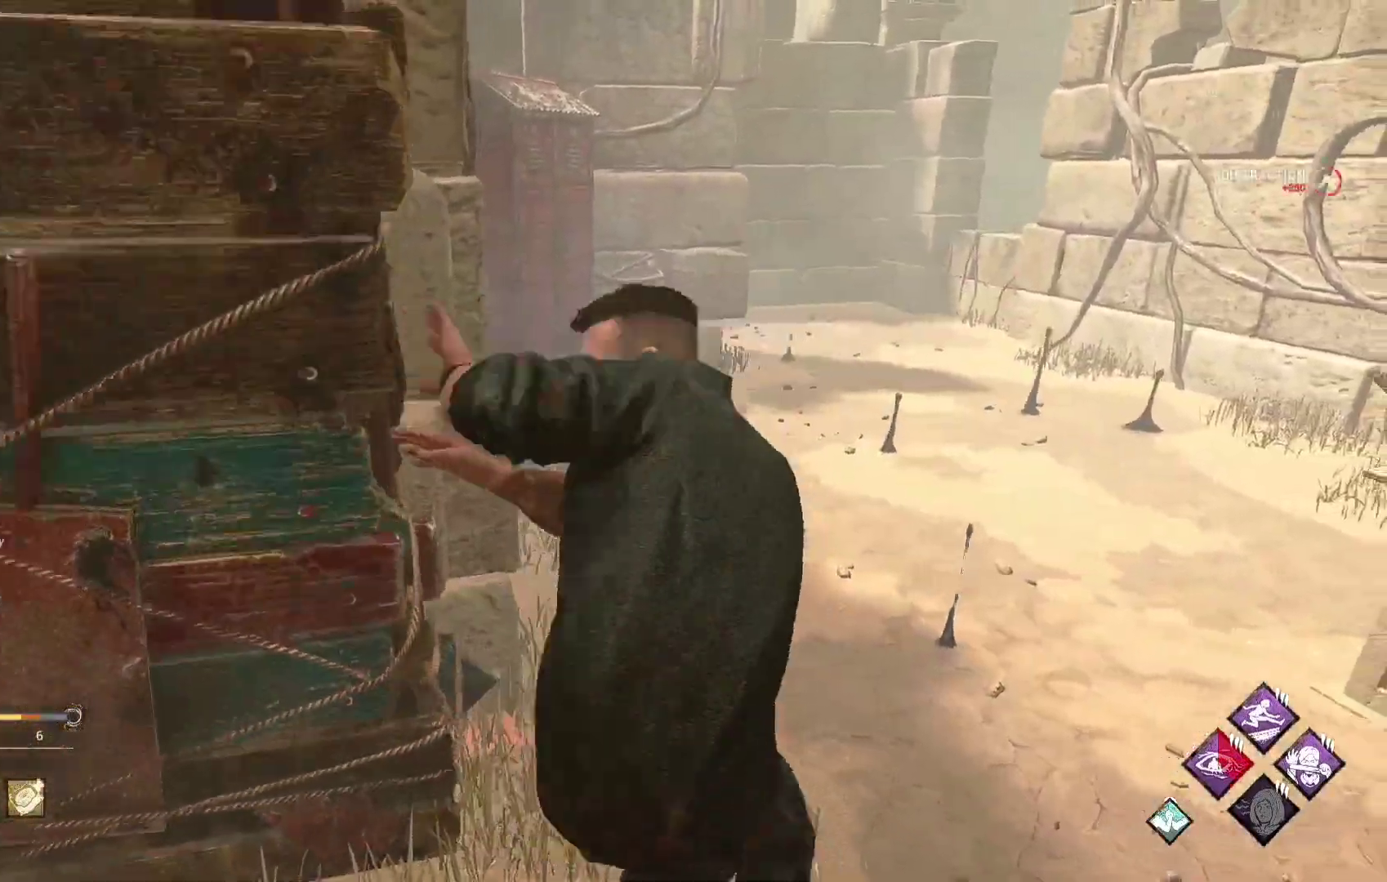
{"buttons": ["L1"], "left_stick": "right", "right_stick": "center", "events": [[133, "right_stick", "center"]]}
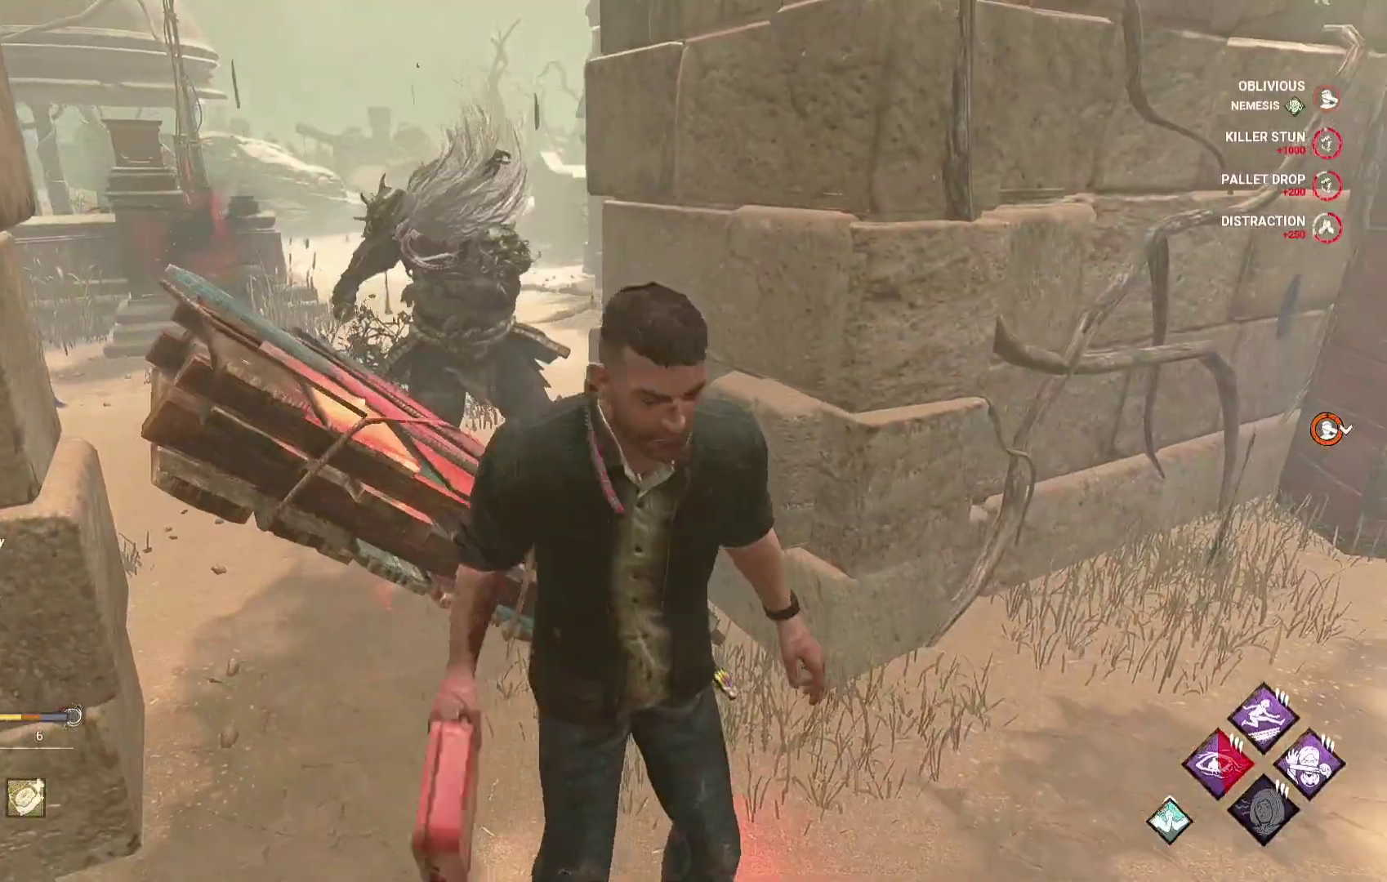
{"buttons": ["L1"], "left_stick": "up-right", "right_stick": "left", "events": [[50, "right_stick", "right"], [167, "left_stick", "up-right"], [183, "right_stick", "center"], [483, "right_stick", "left"]]}
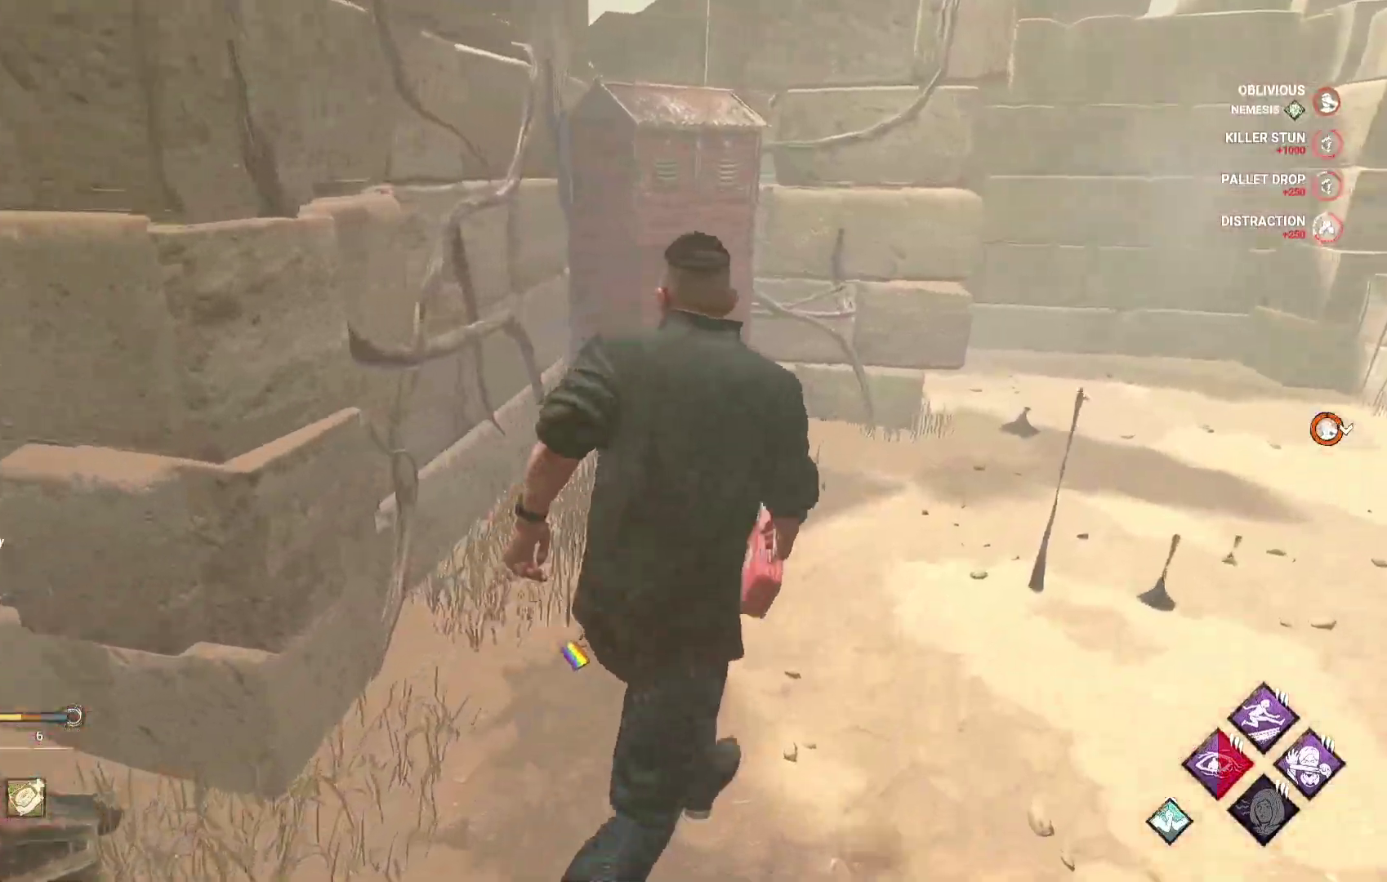
{"buttons": ["L1"], "left_stick": "down-right", "right_stick": "left", "events": [[67, "left_stick", "right"], [150, "right_stick", "center"], [367, "left_stick", "down-right"], [500, "right_stick", "left"]]}